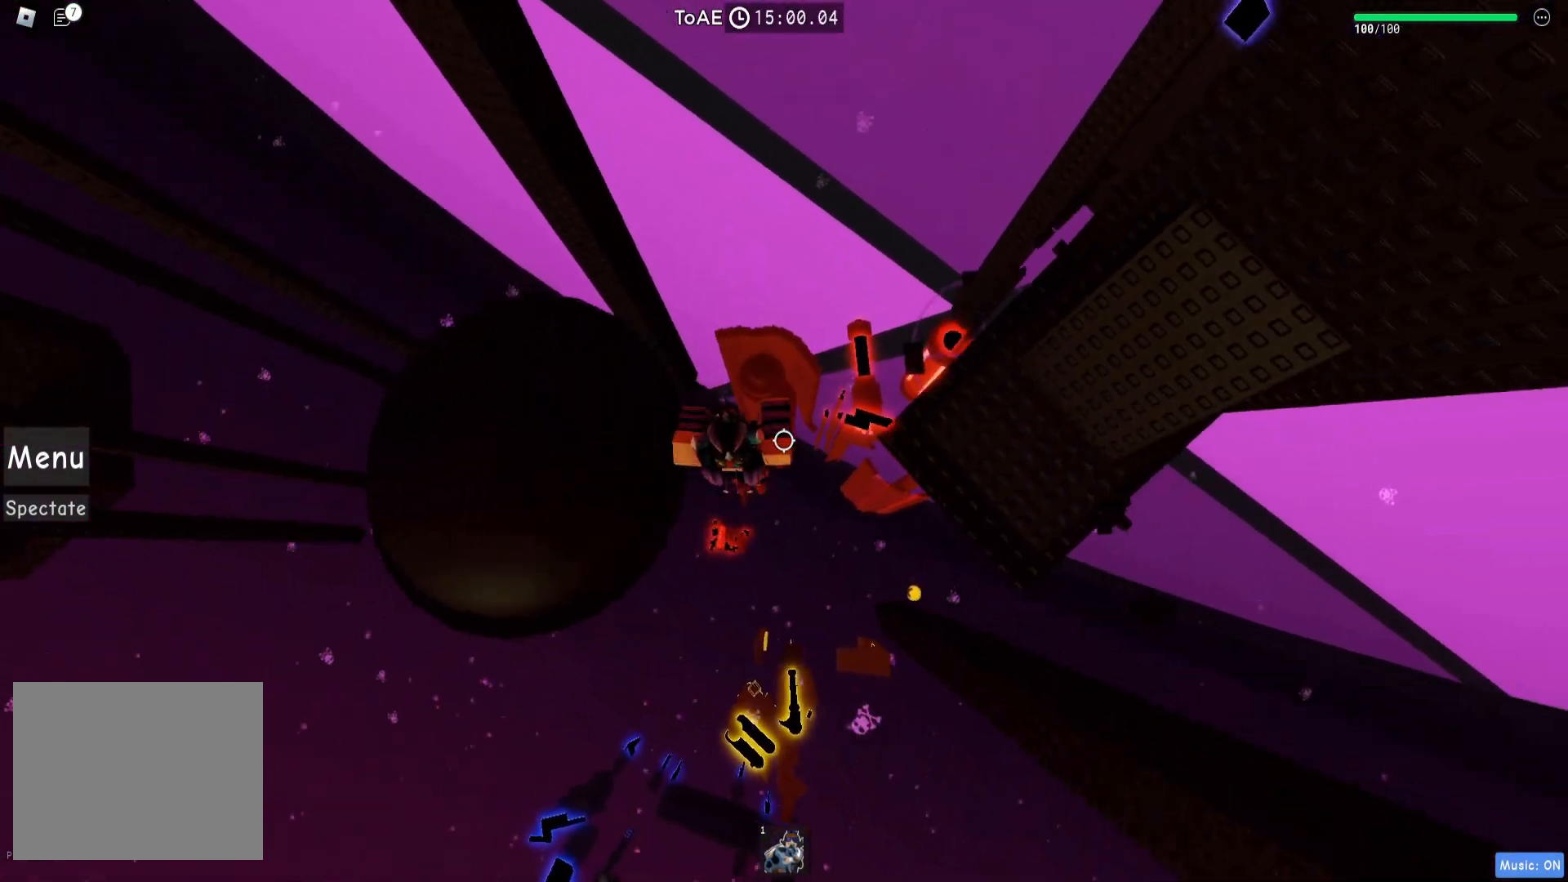
Gameplay with keyboard; each line is a JSON object with the keys held at the frame after it. "events" lists presses ("down") and releases ("up") of "a", "ctrl", "d", "e", "q", "s", "shift", "space" and "w" between this image and that frame as [ms after this image, input, new state], when the widget could be followed in between. No other keys are recorded. Mouse input is not recorded.
{"keys": ["d"], "events": [[133, "w", "down"], [333, "d", "up"], [350, "w", "up"], [483, "d", "down"]]}
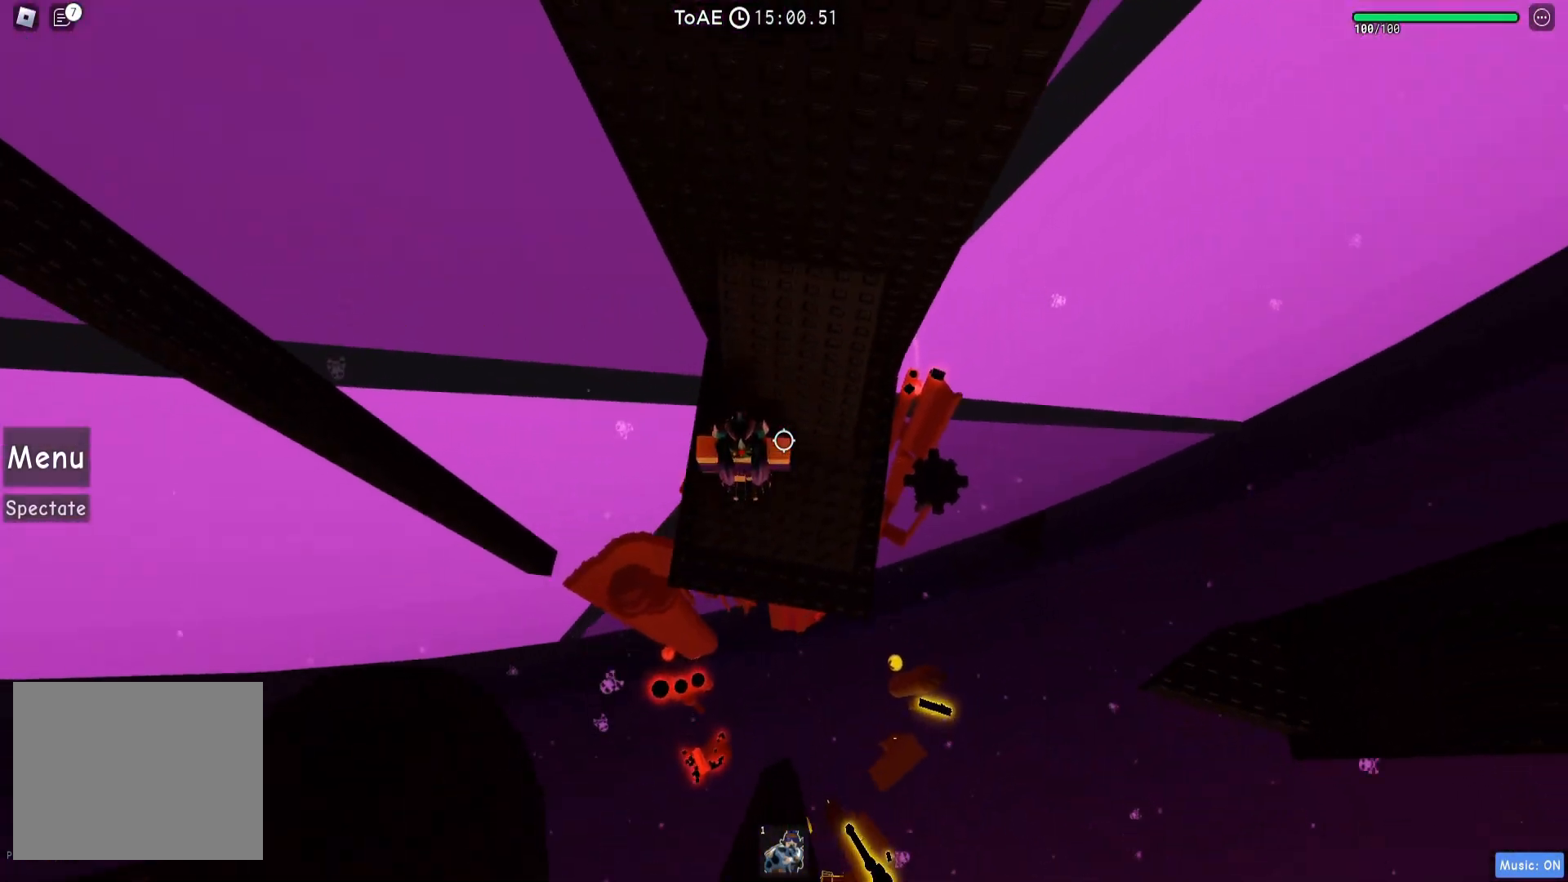
{"keys": ["d"], "events": [[67, "d", "up"], [233, "s", "down"], [300, "s", "up"], [467, "d", "down"]]}
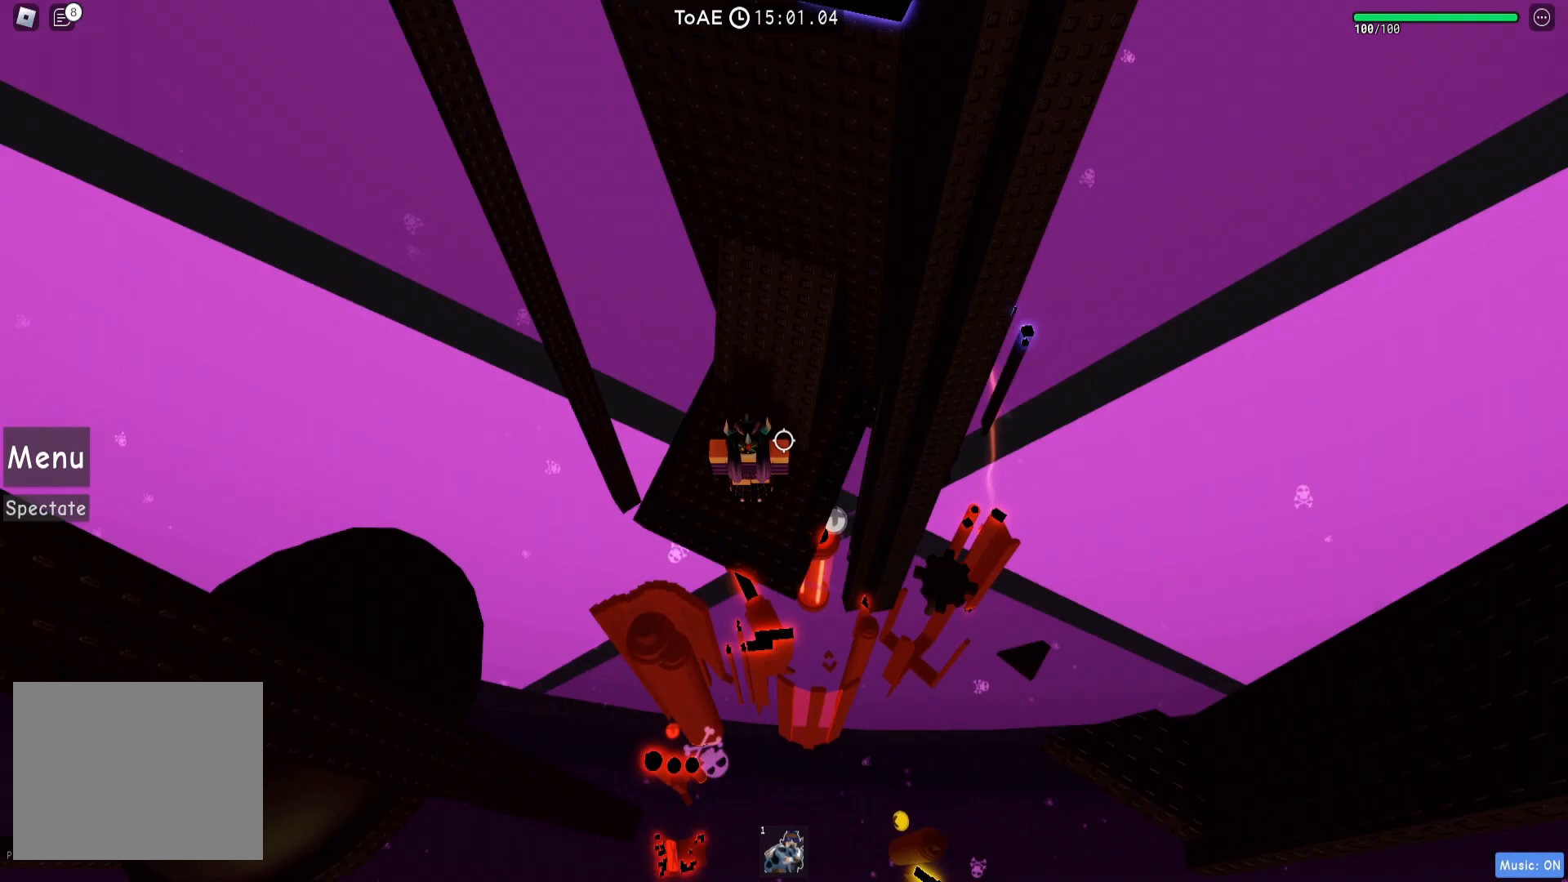
{"keys": [], "events": [[33, "d", "up"], [317, "s", "down"], [367, "s", "up"]]}
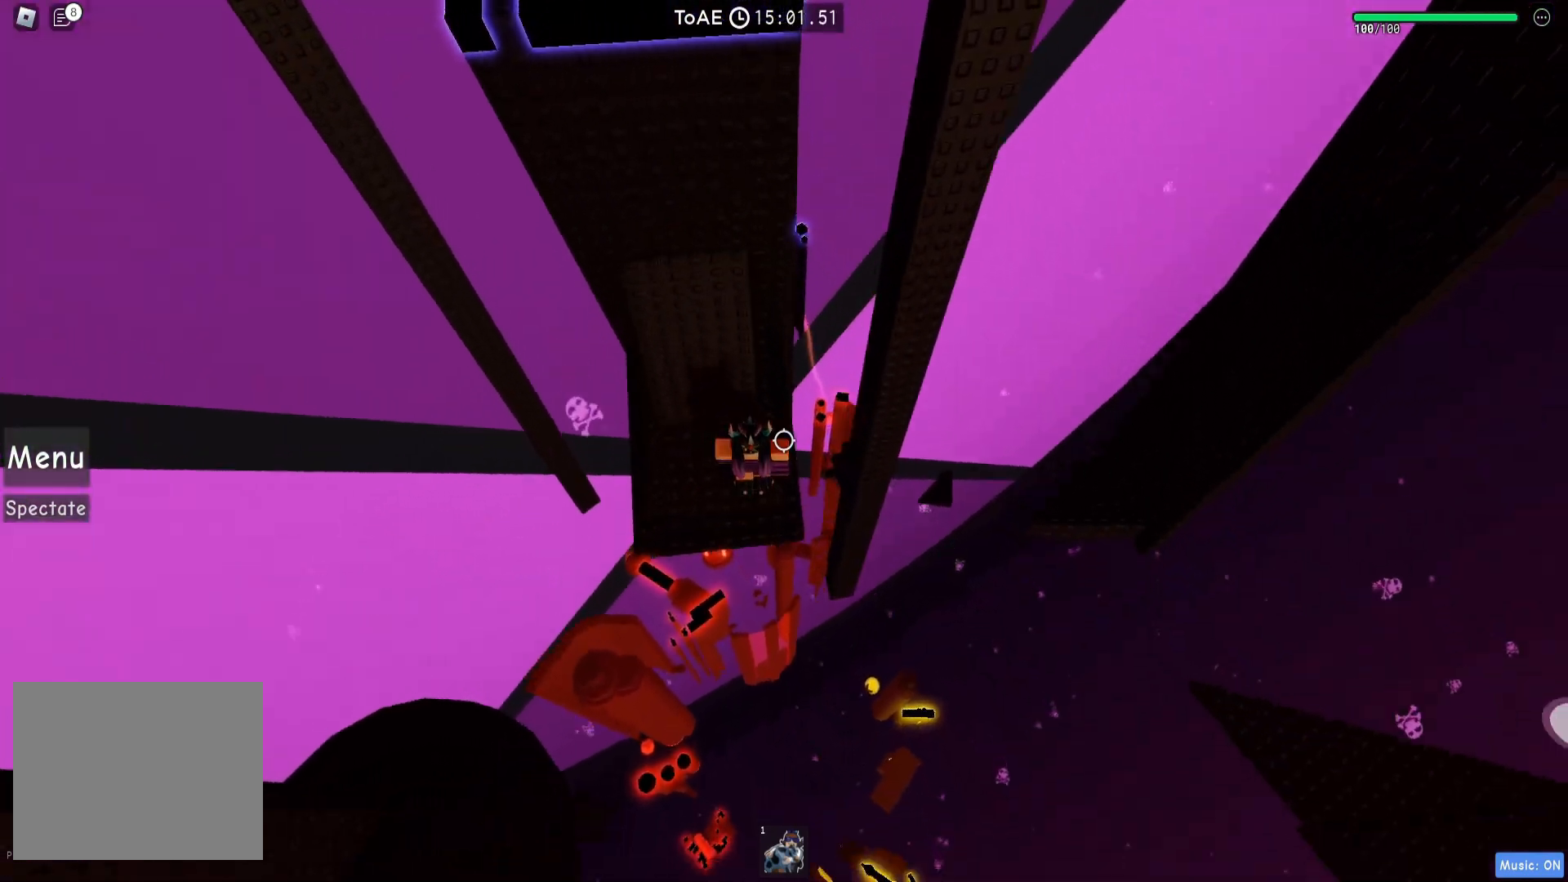
{"keys": [], "events": []}
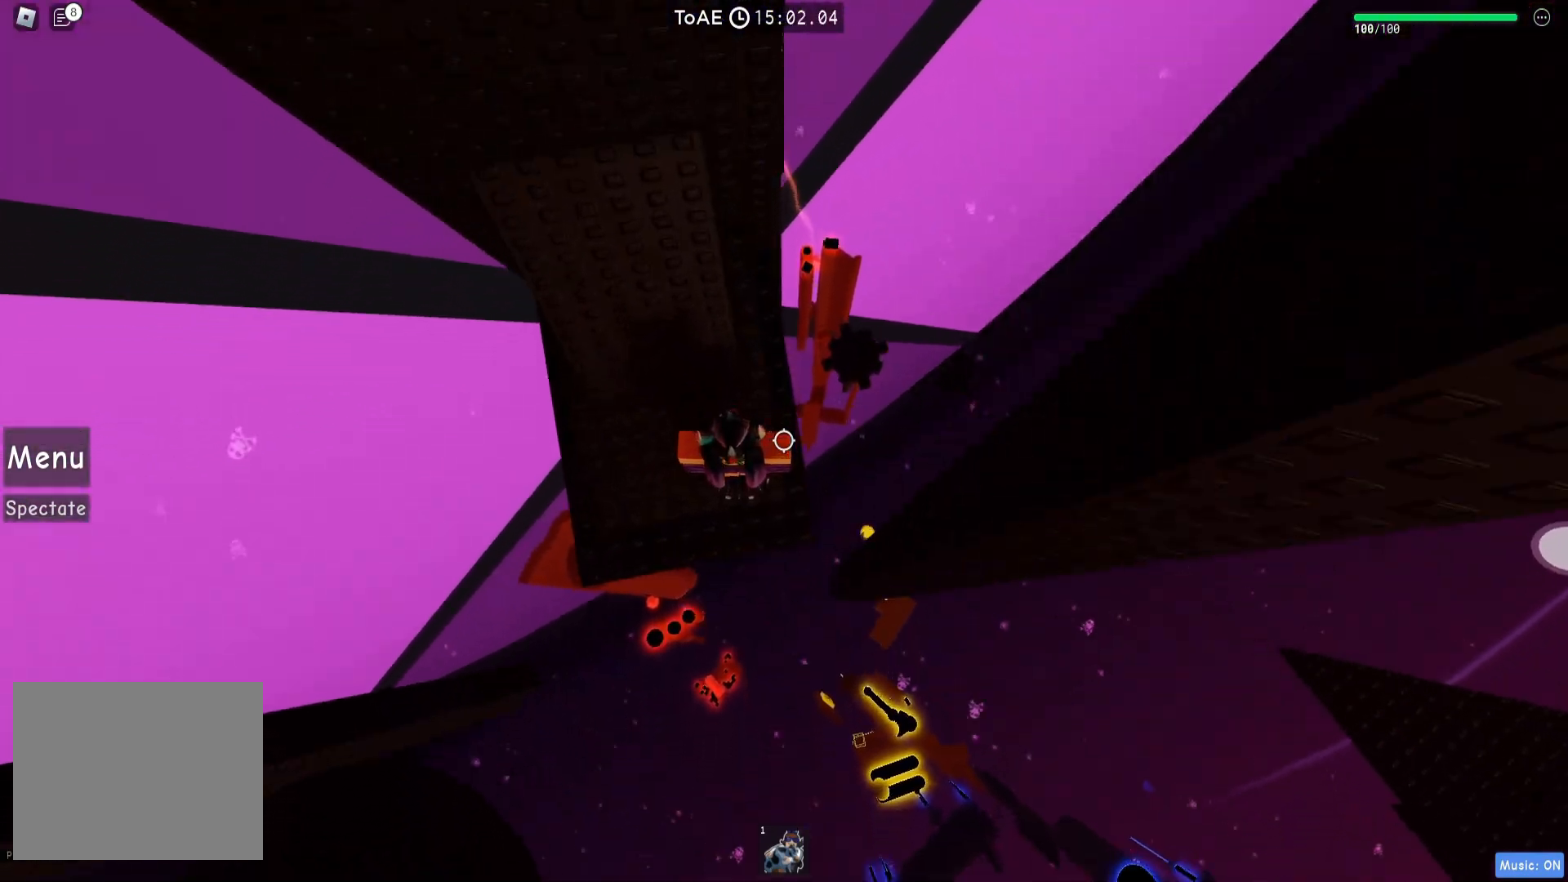
{"keys": ["d"], "events": [[133, "d", "down"], [267, "space", "down"], [400, "space", "up"]]}
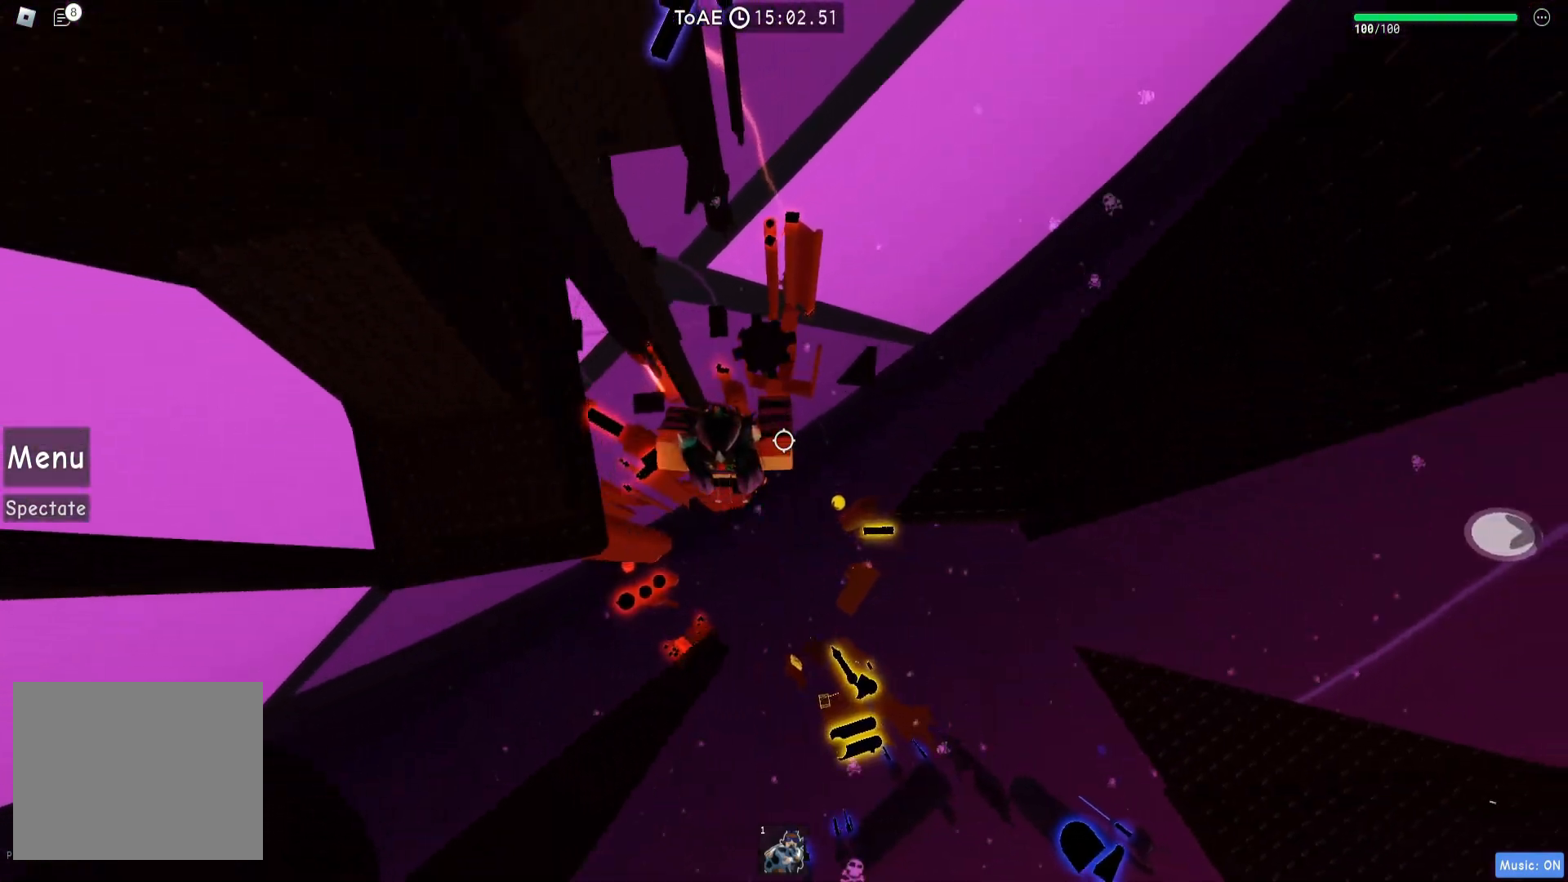
{"keys": ["d"], "events": [[233, "d", "up"], [433, "d", "down"]]}
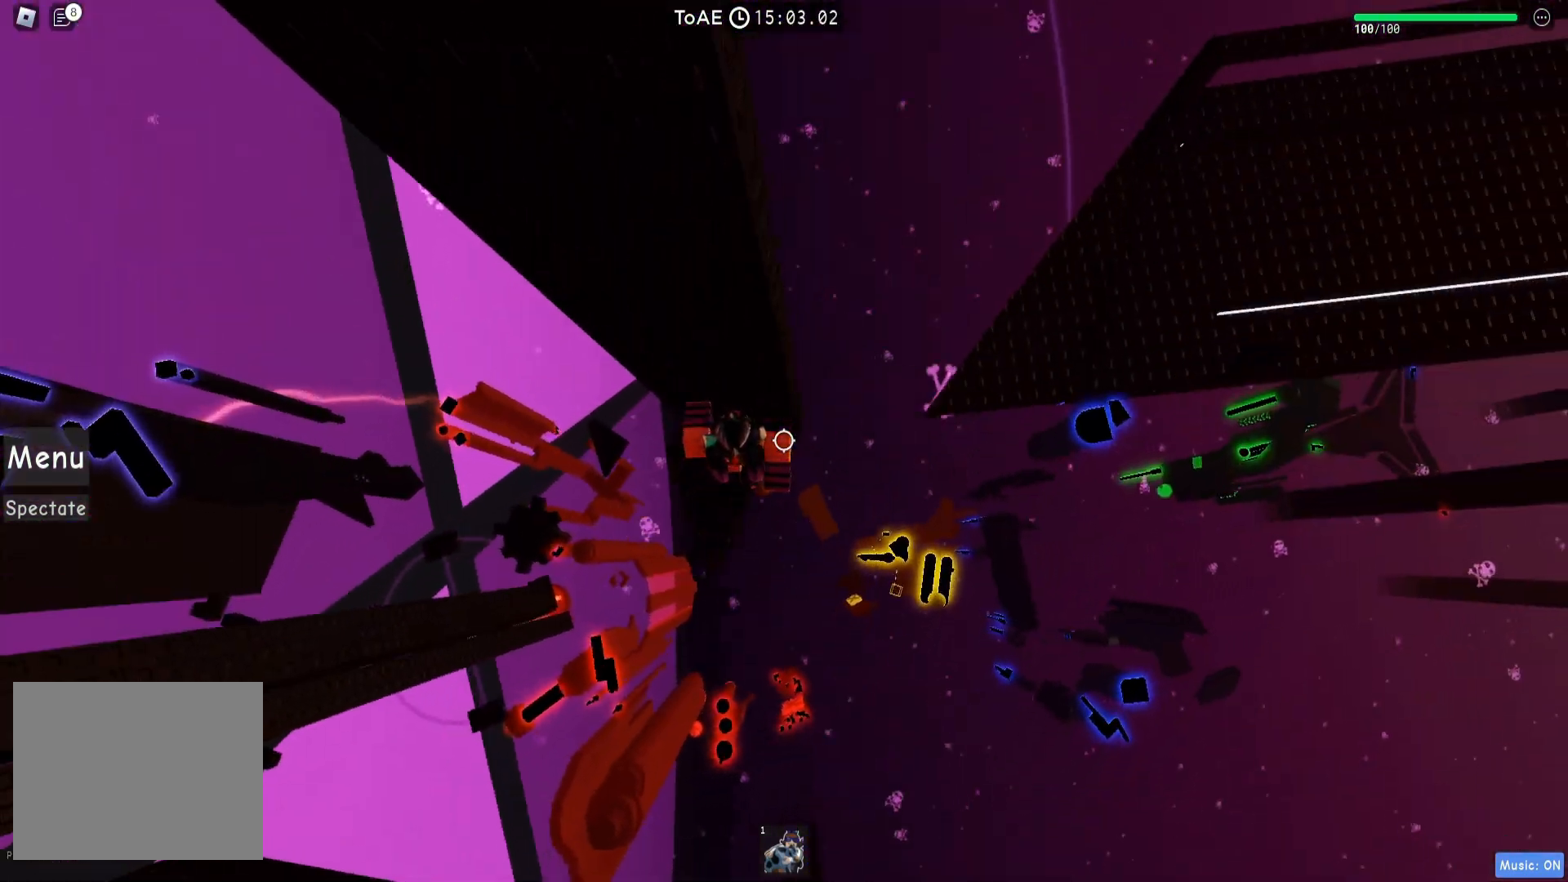
{"keys": ["shift", "w"], "events": [[50, "space", "down"], [217, "space", "up"], [217, "w", "down"], [350, "d", "up"], [433, "shift", "down"]]}
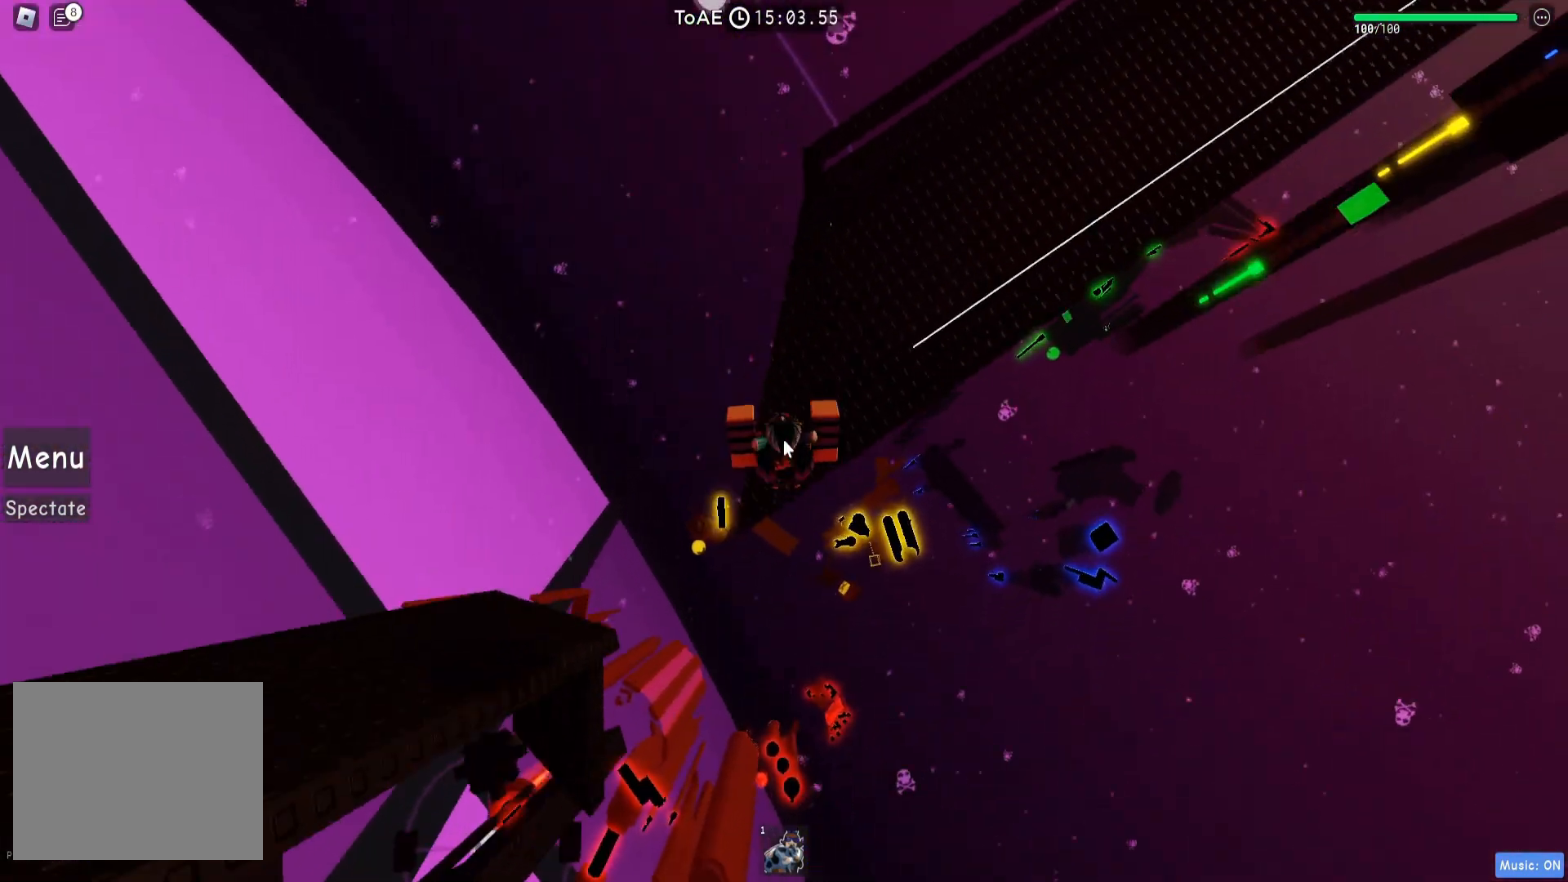
{"keys": ["a", "w"], "events": [[50, "shift", "up"], [467, "a", "down"]]}
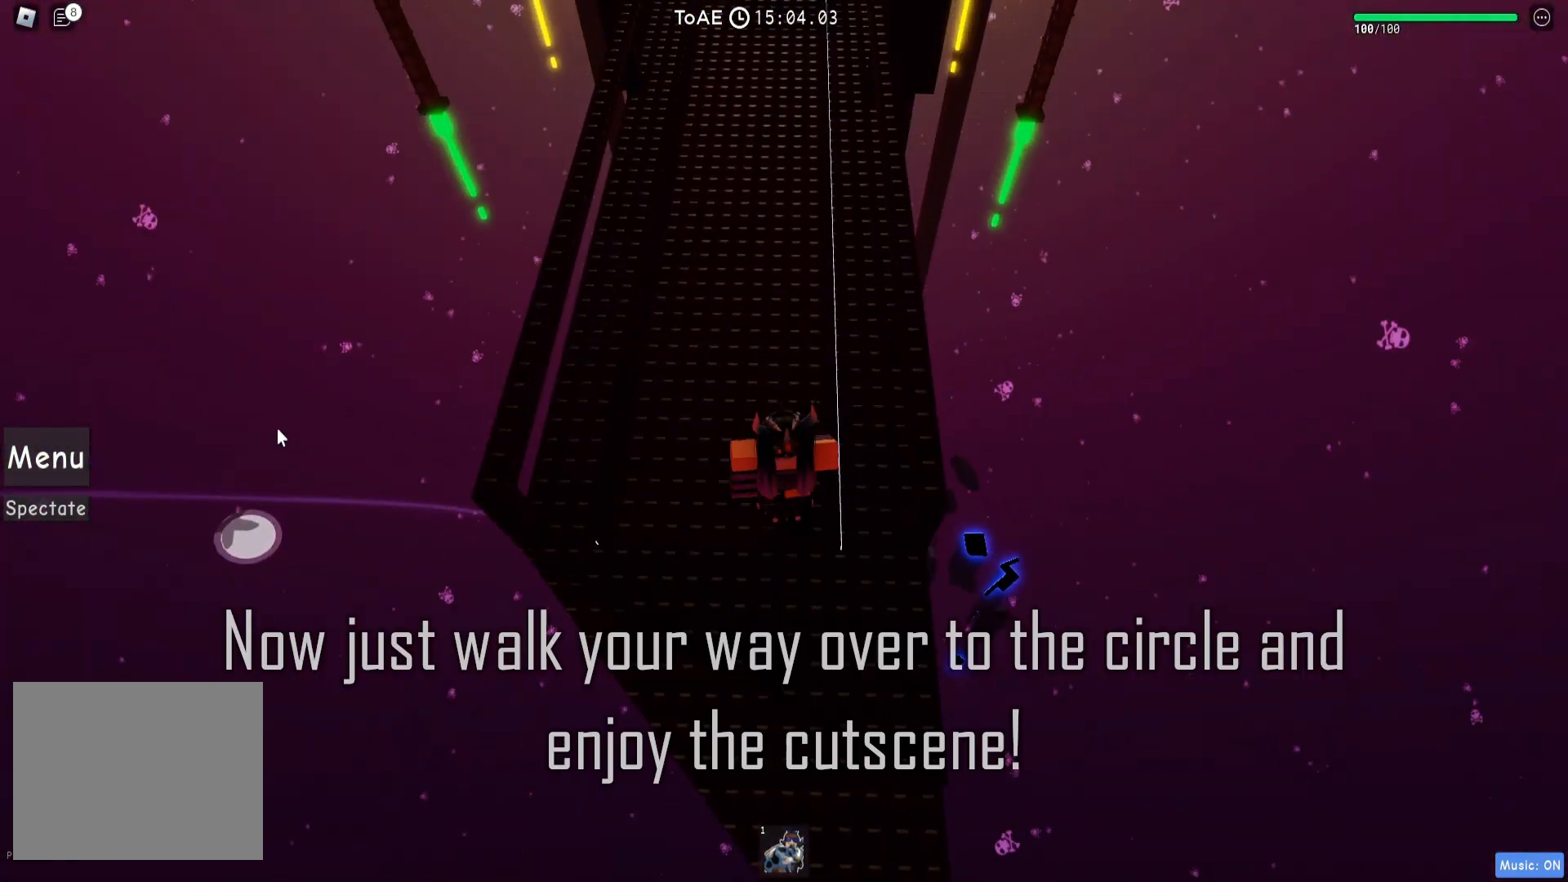
{"keys": [], "events": [[67, "a", "up"], [283, "w", "up"]]}
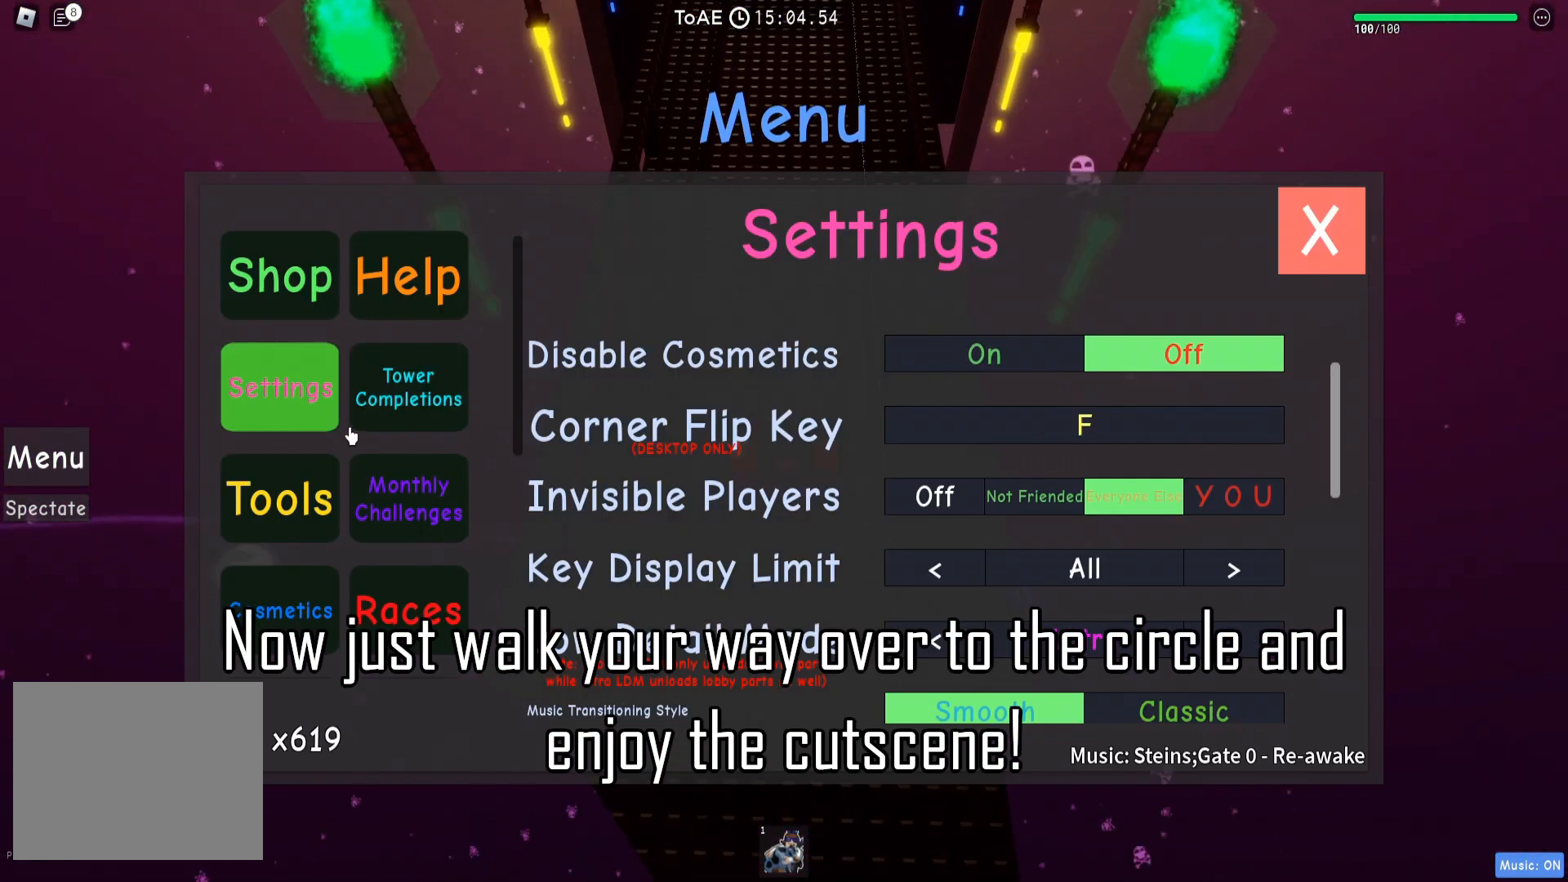
{"keys": [], "events": []}
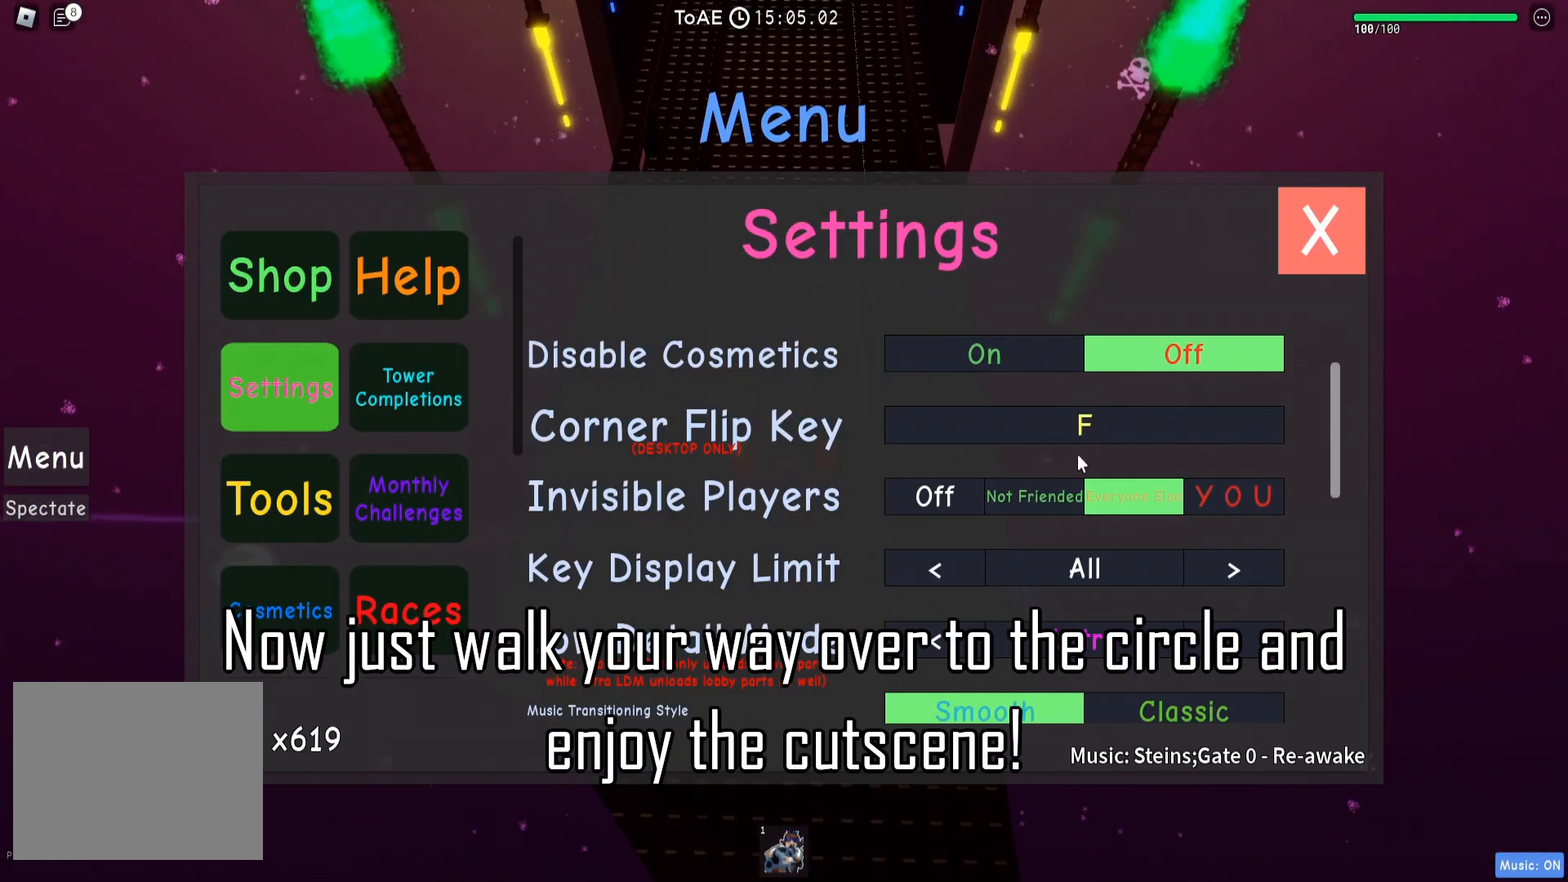
{"keys": [], "events": []}
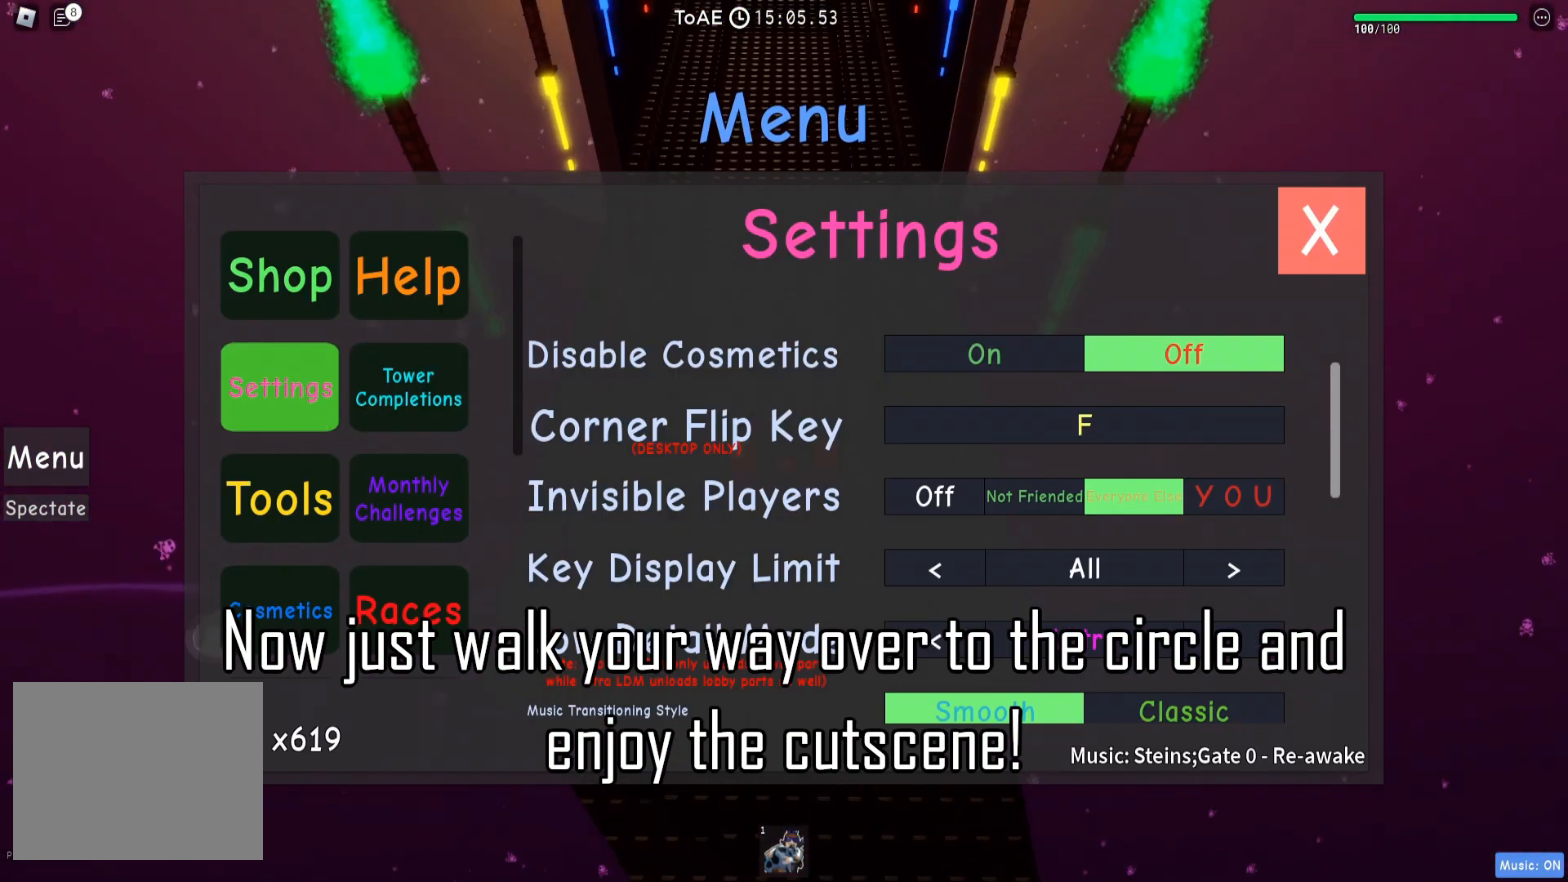
{"keys": [], "events": [[367, "w", "down"], [483, "w", "up"]]}
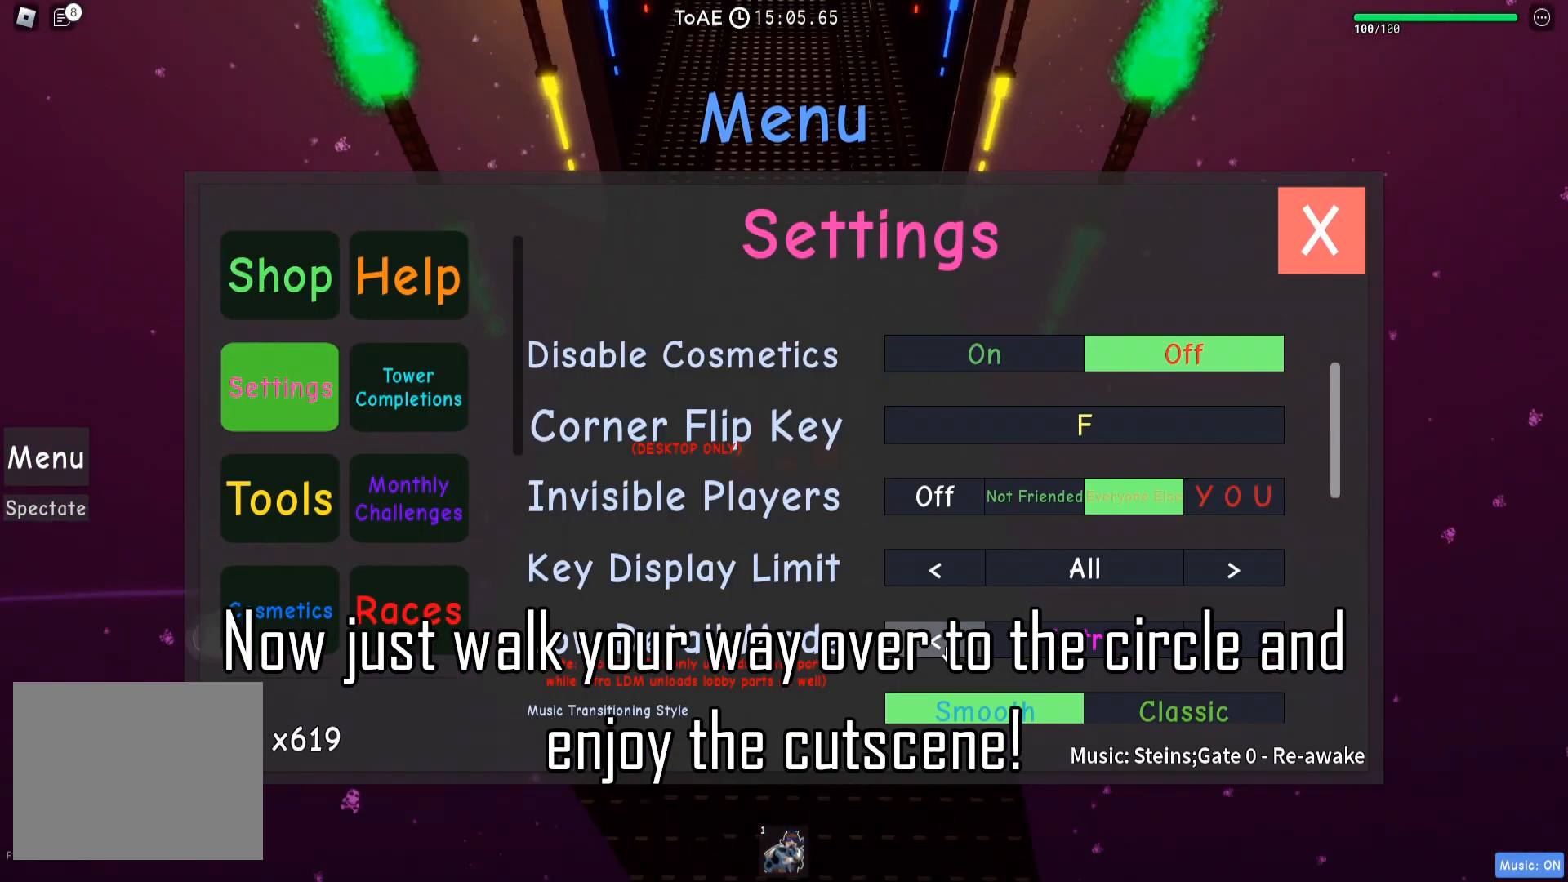
{"keys": [], "events": []}
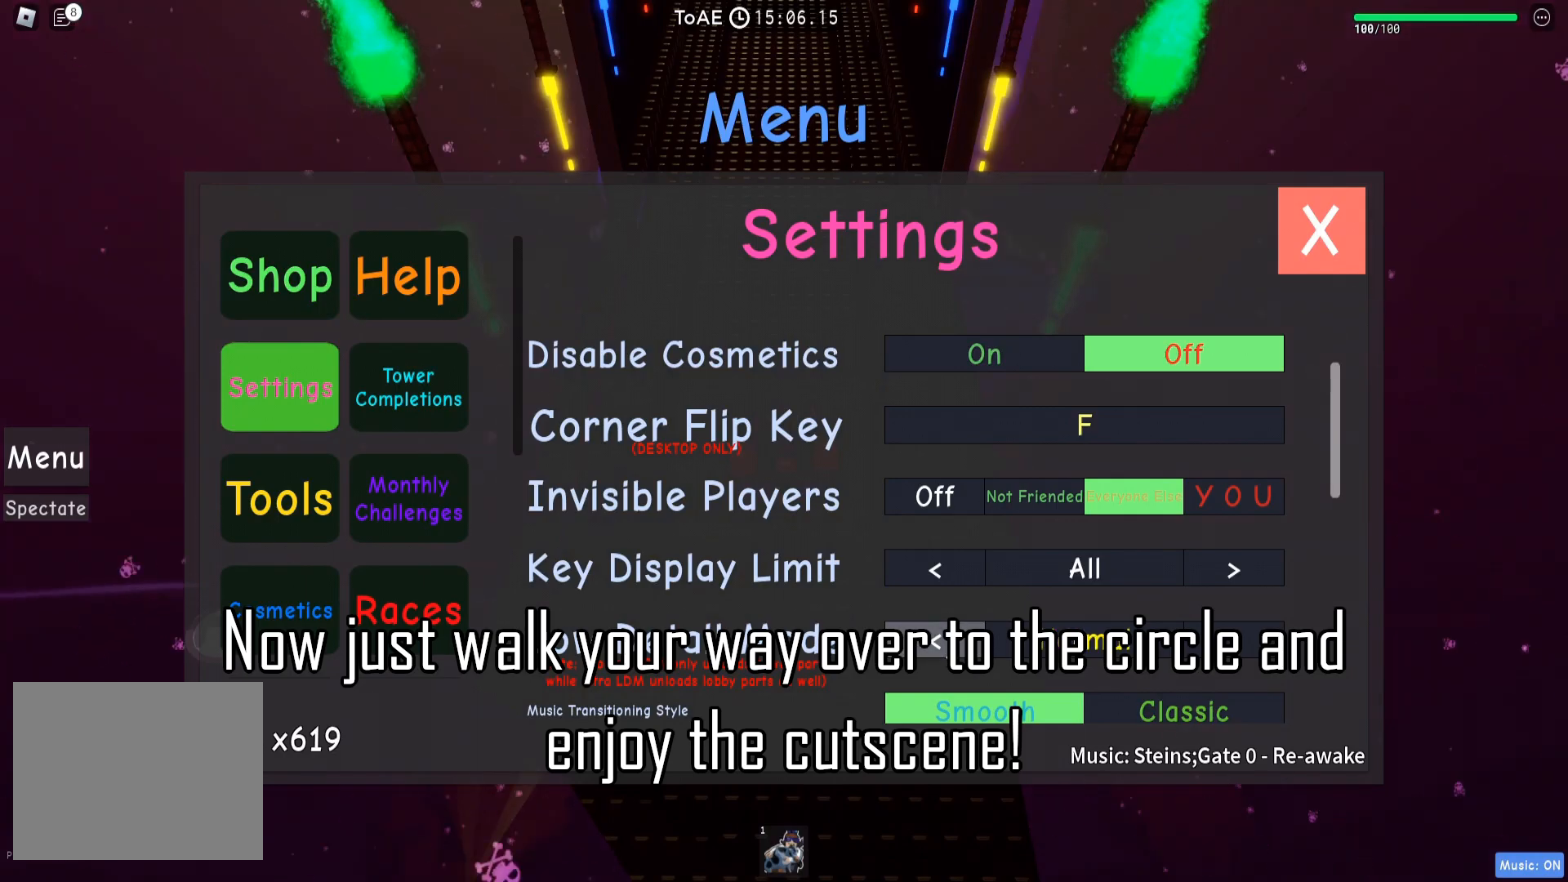
{"keys": [], "events": []}
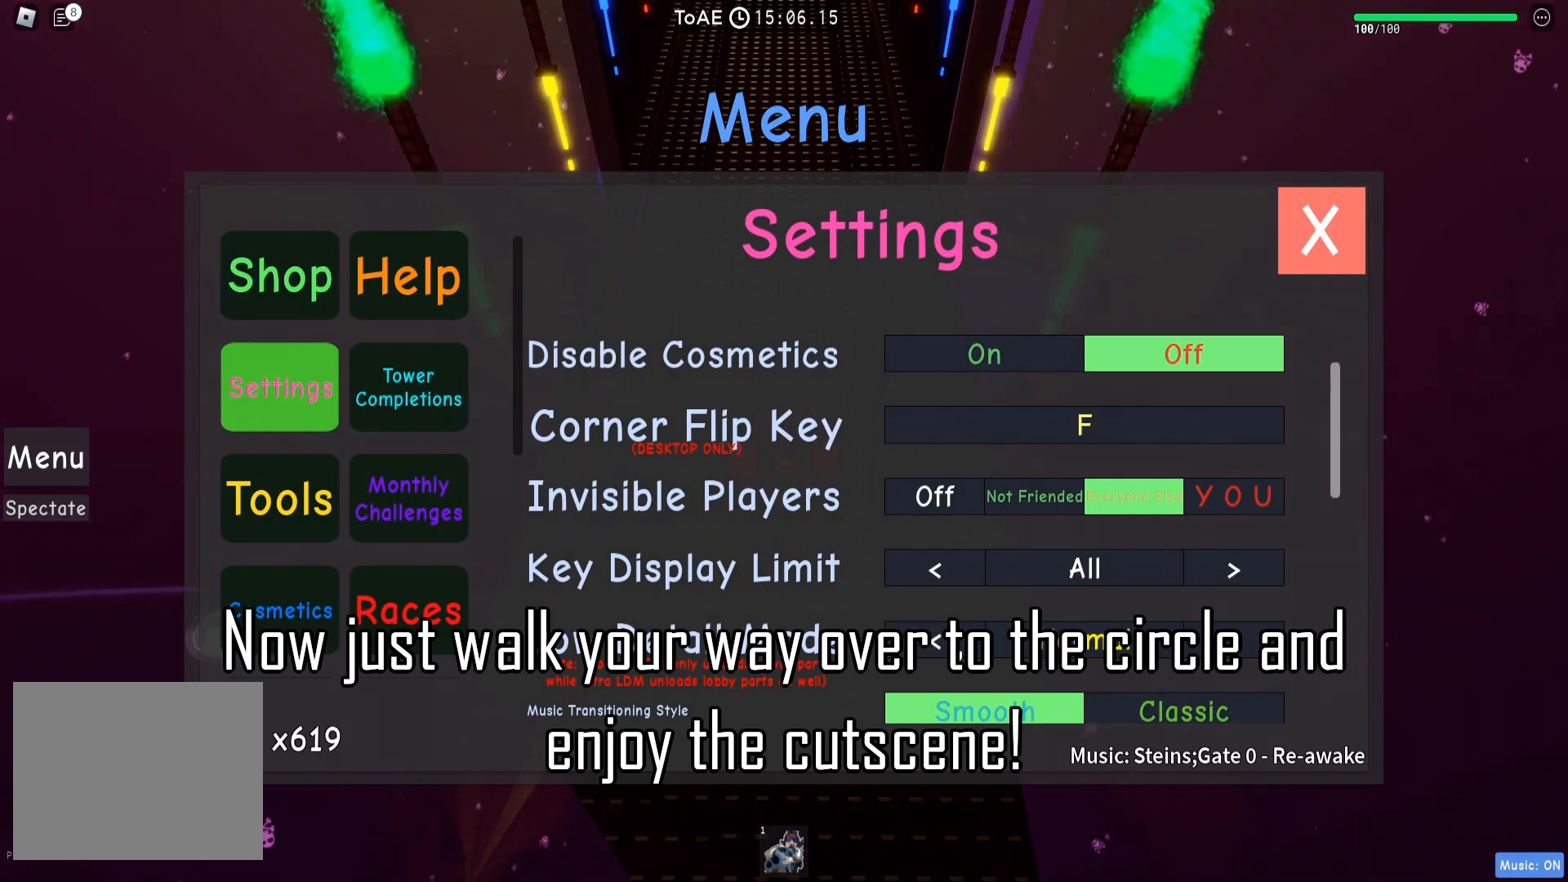
{"keys": [], "events": []}
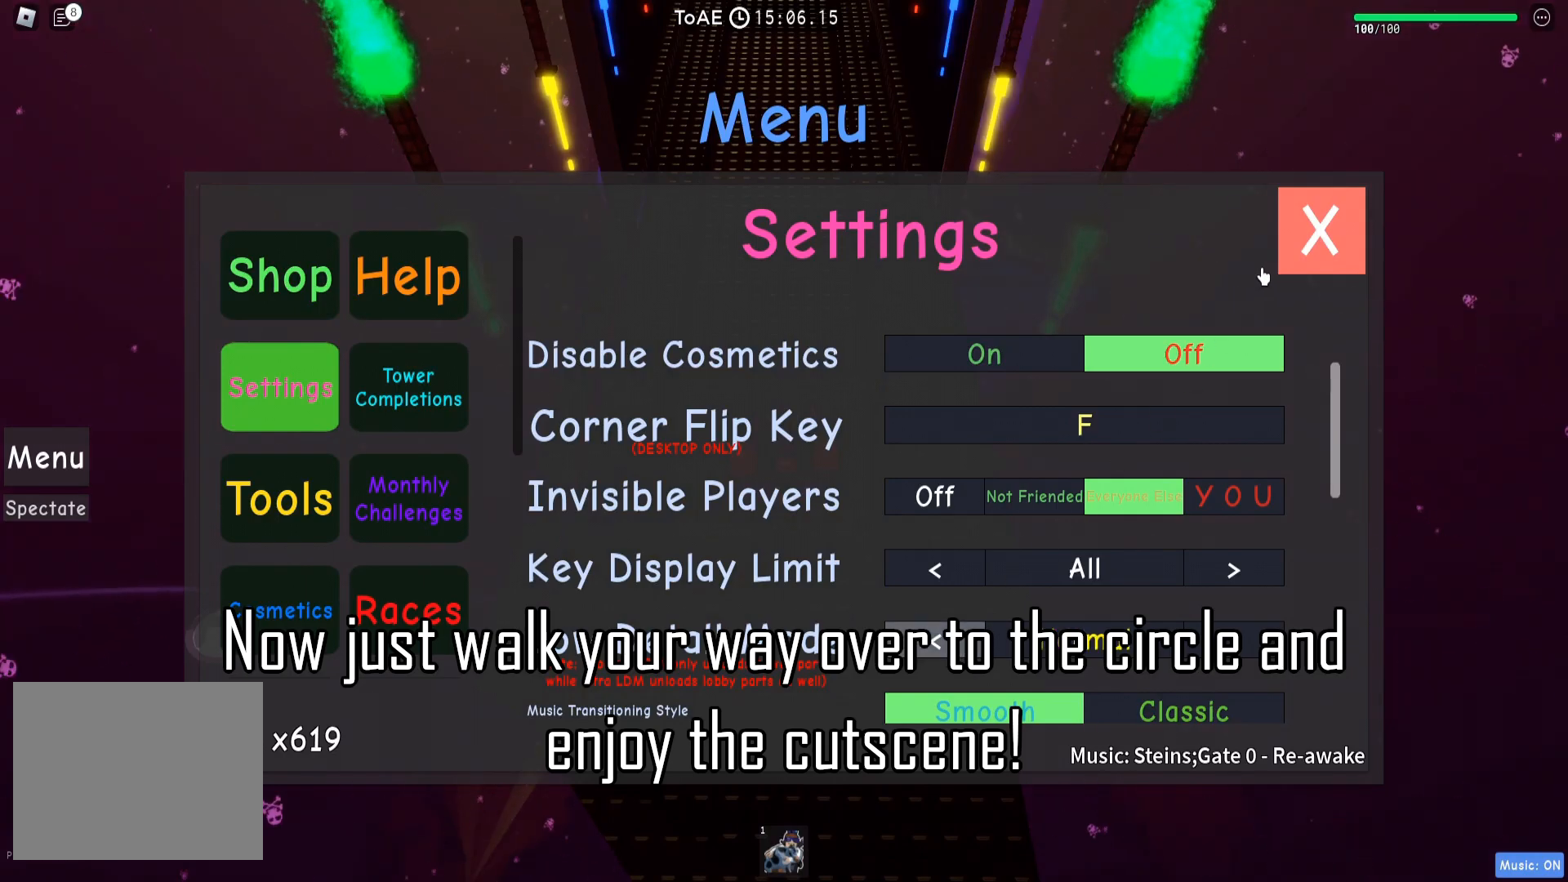
{"keys": ["w"], "events": [[333, "w", "down"]]}
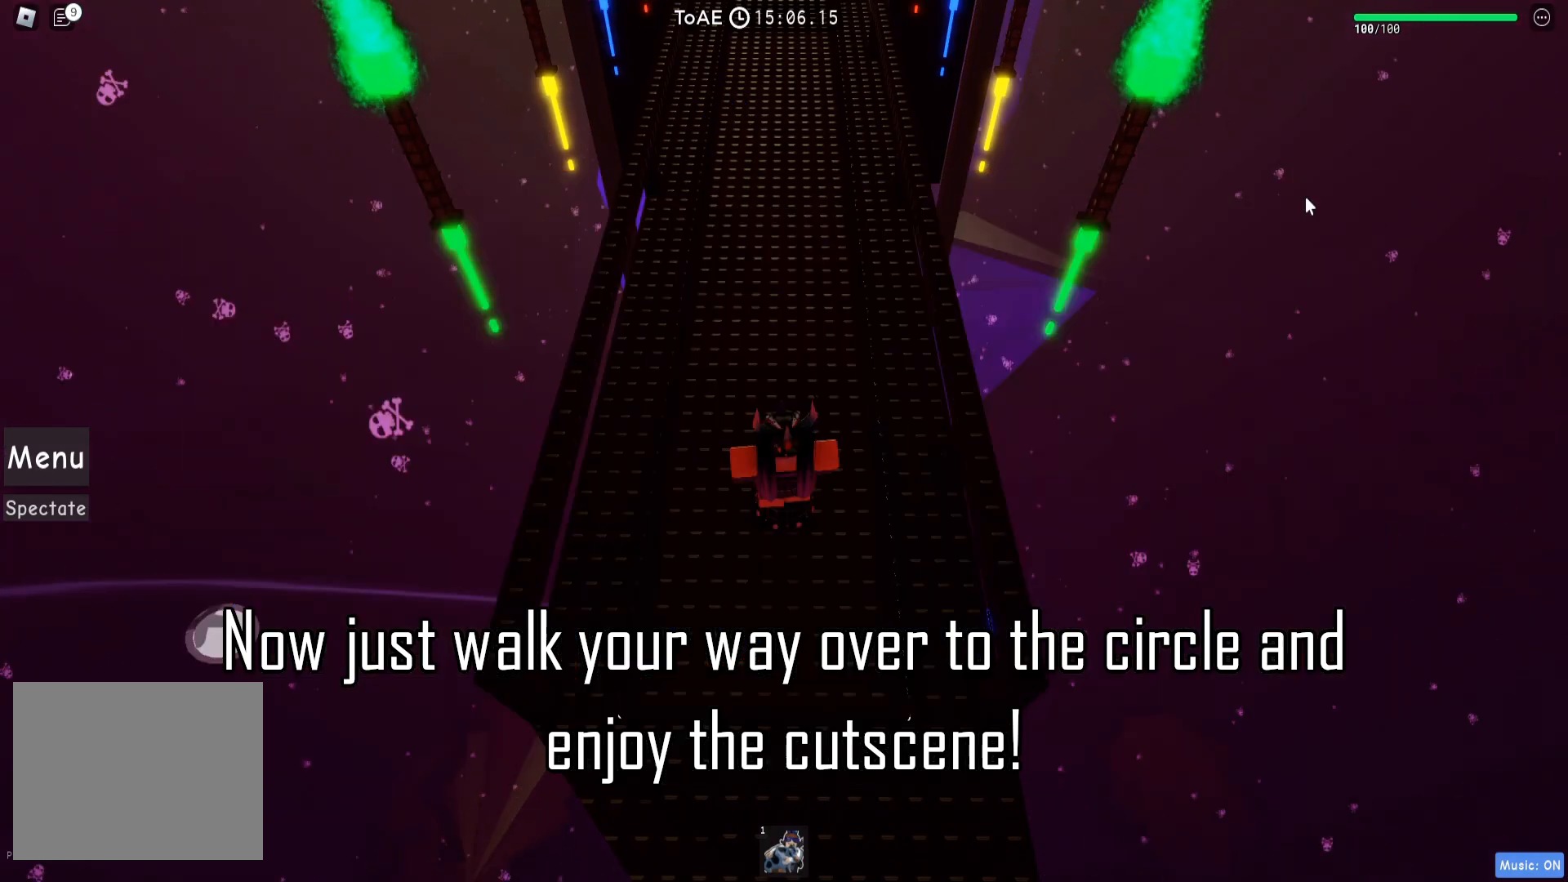
{"keys": ["w"], "events": []}
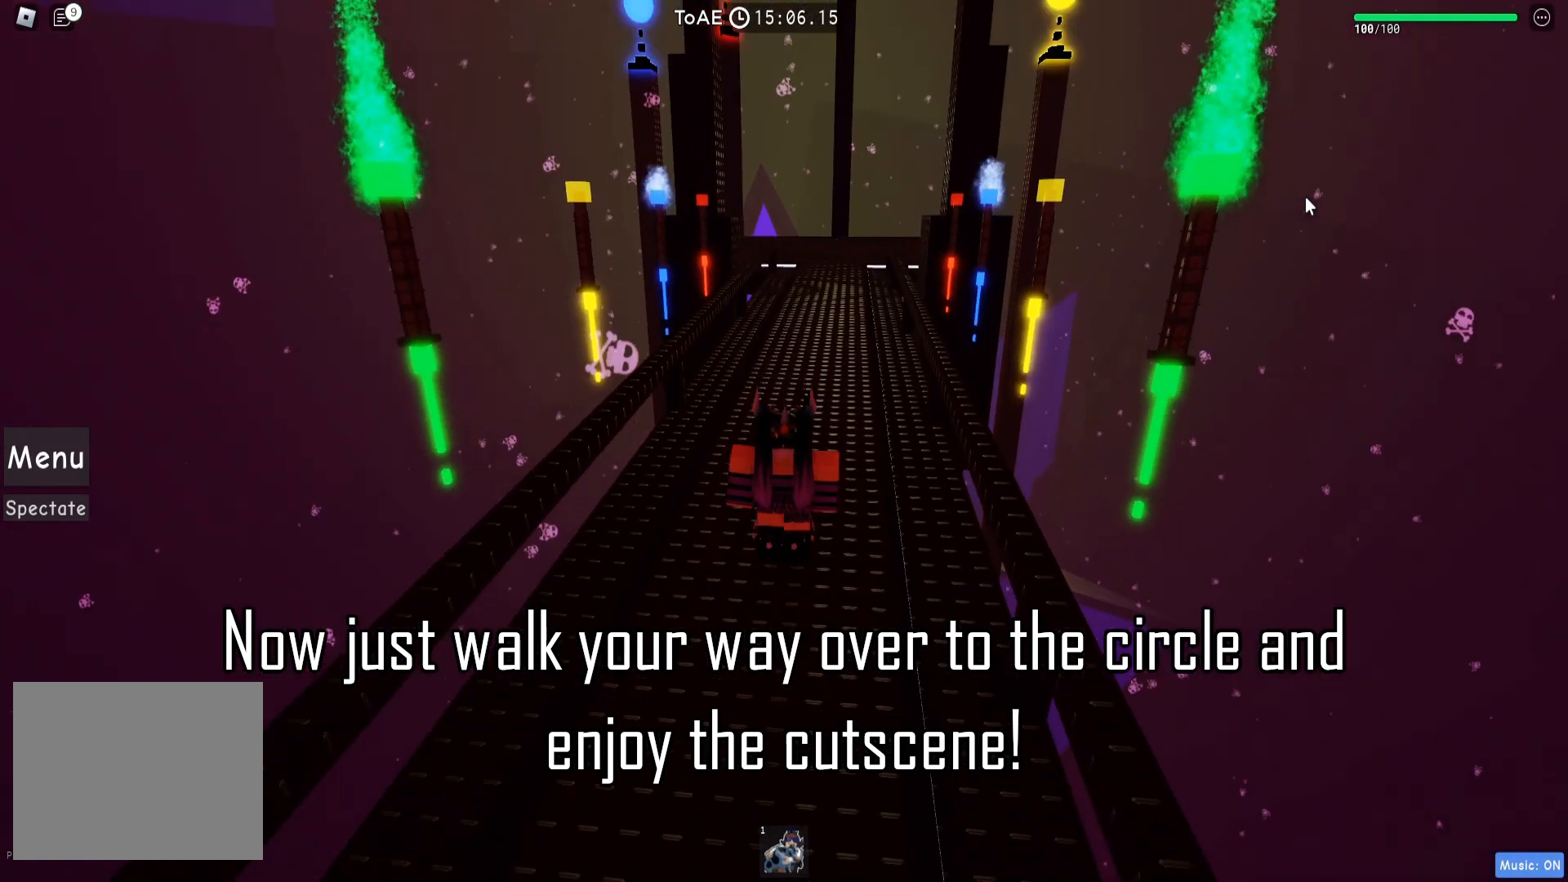
{"keys": ["w"], "events": []}
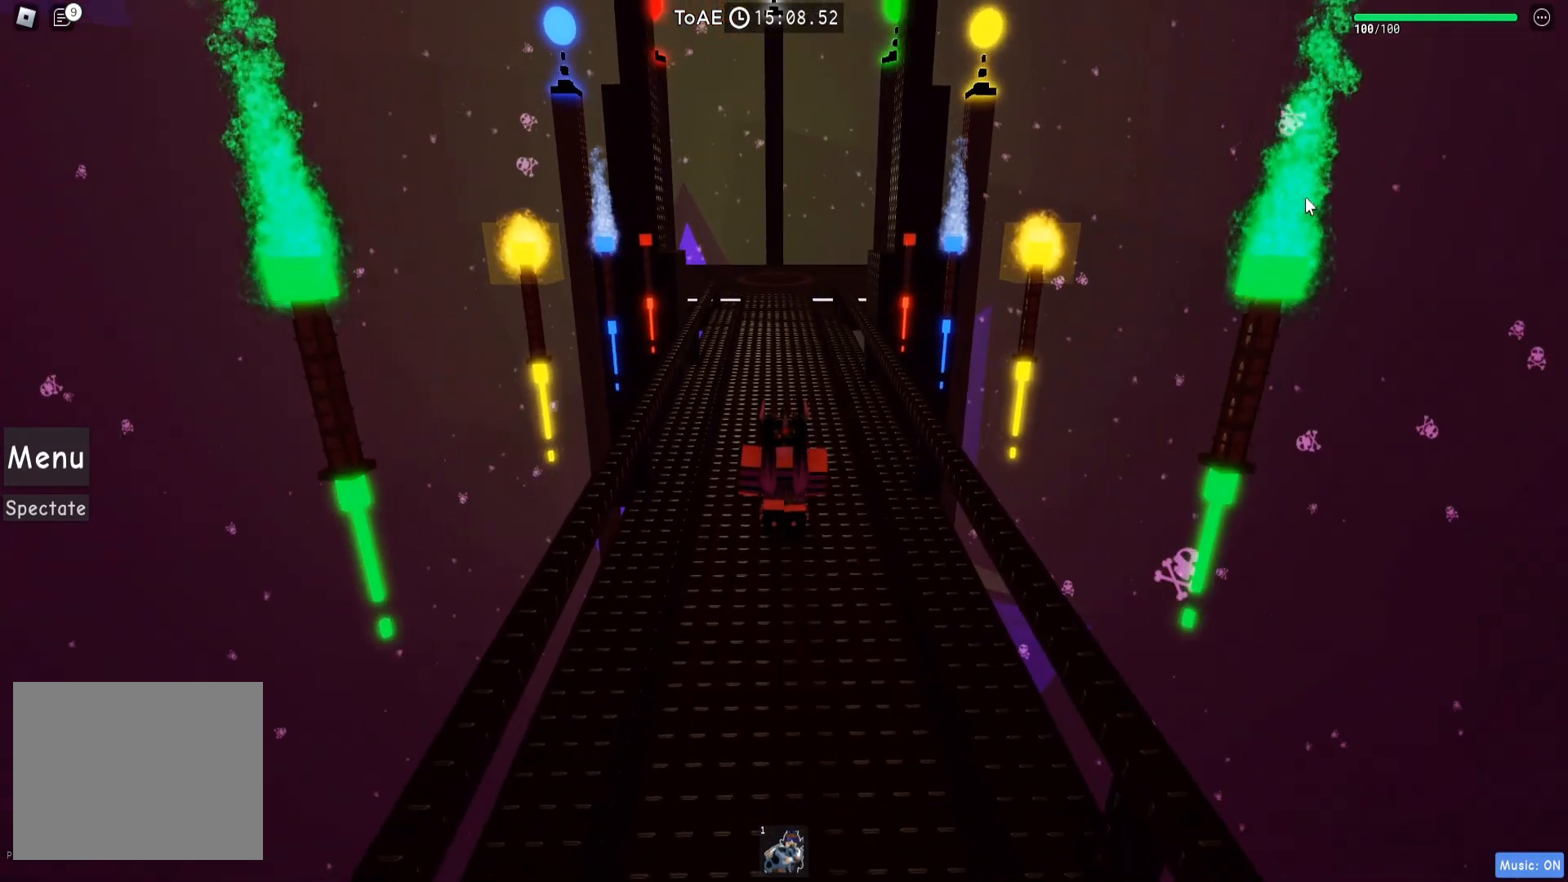
{"keys": ["w"], "events": []}
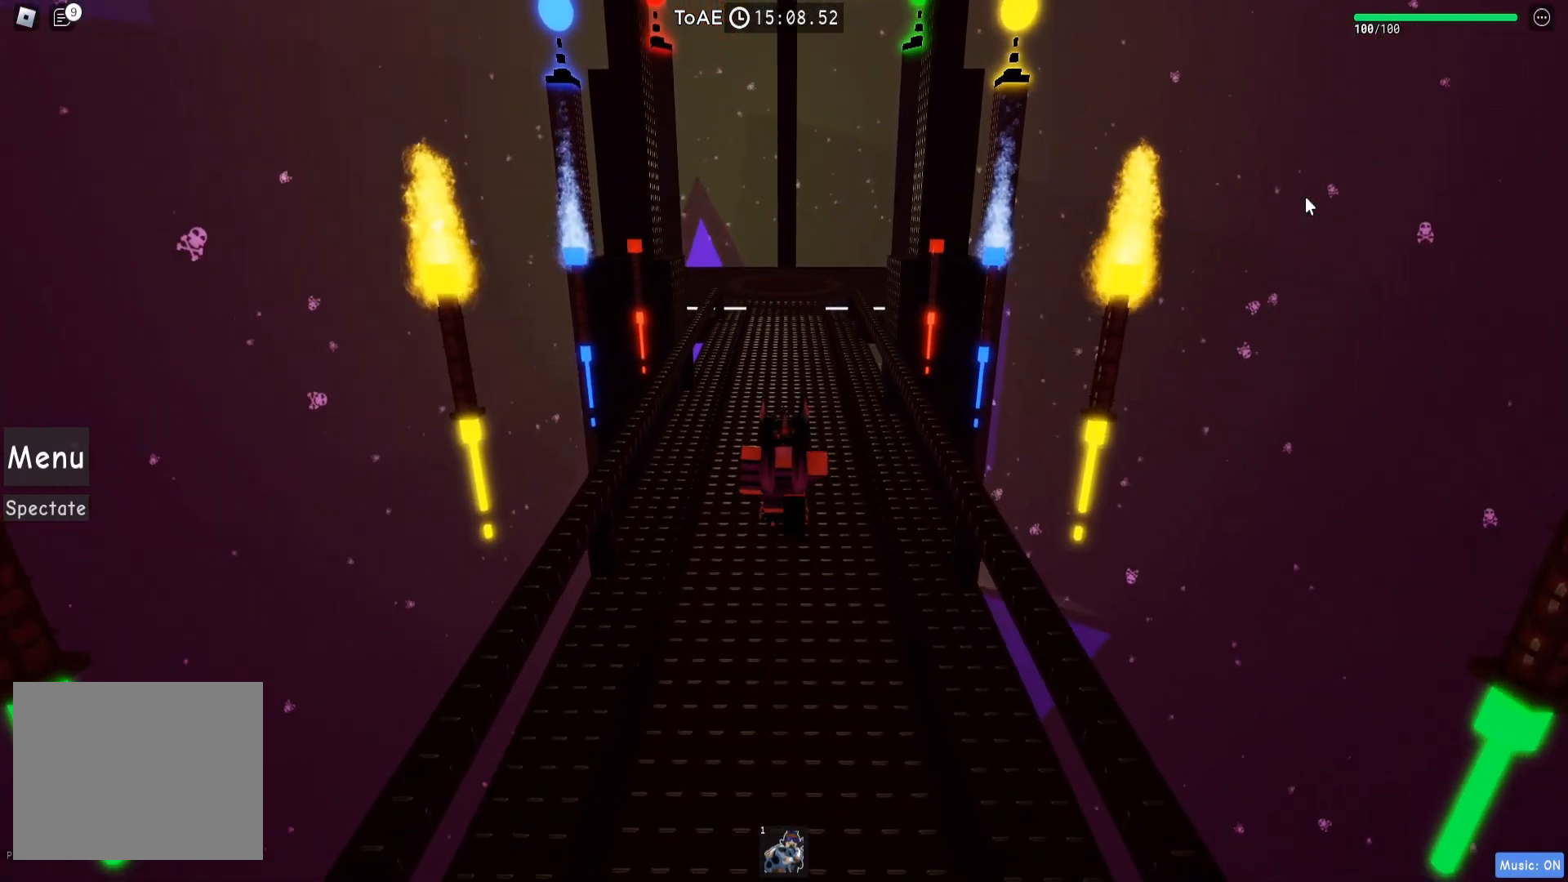
{"keys": ["w"], "events": []}
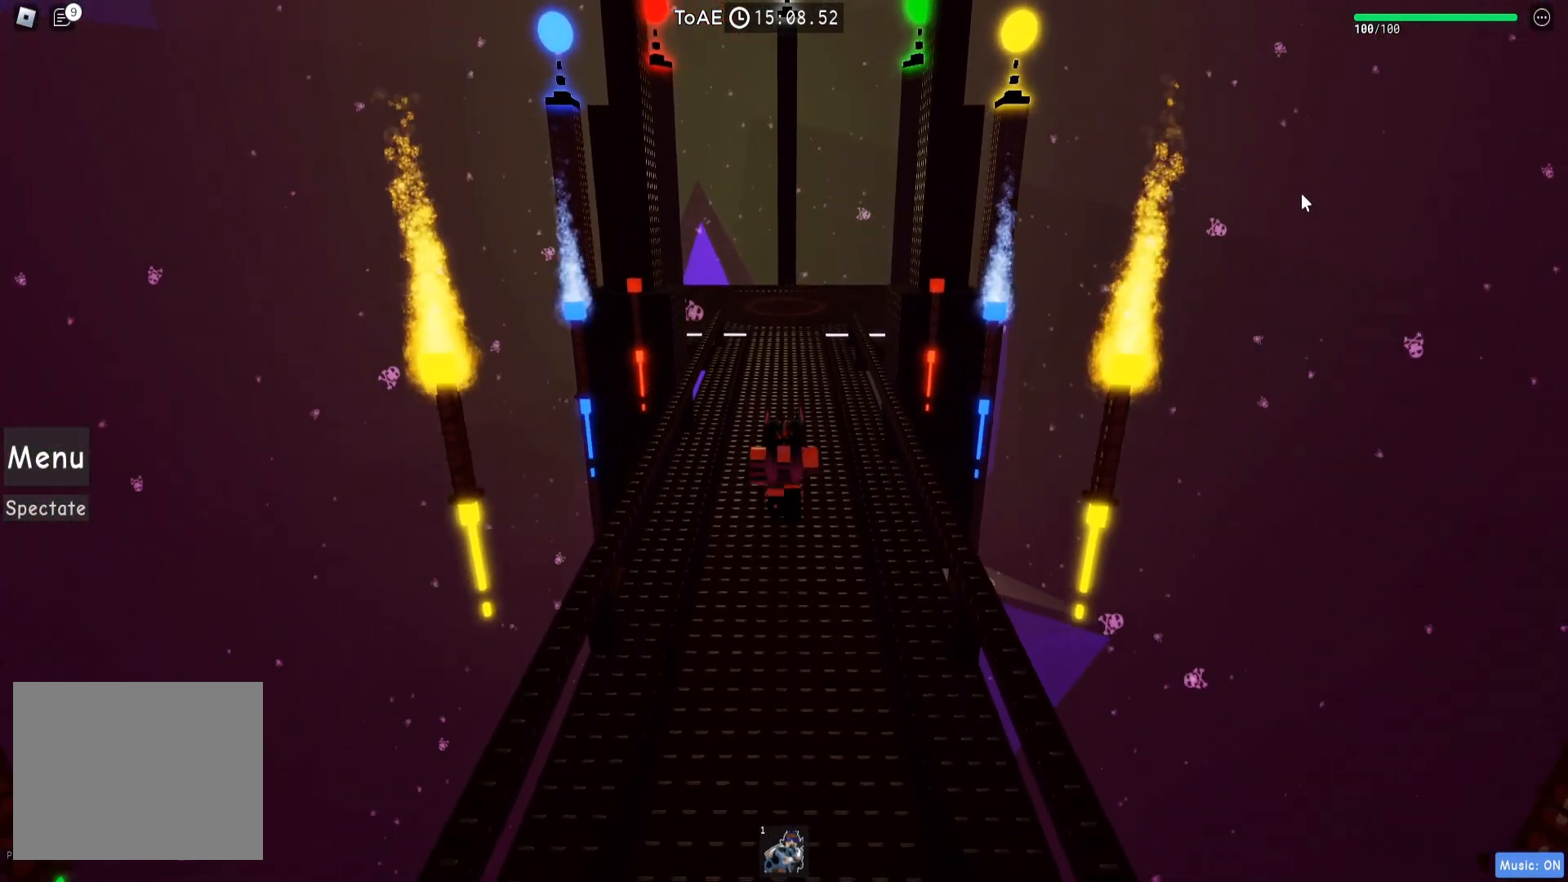
{"keys": ["w"], "events": []}
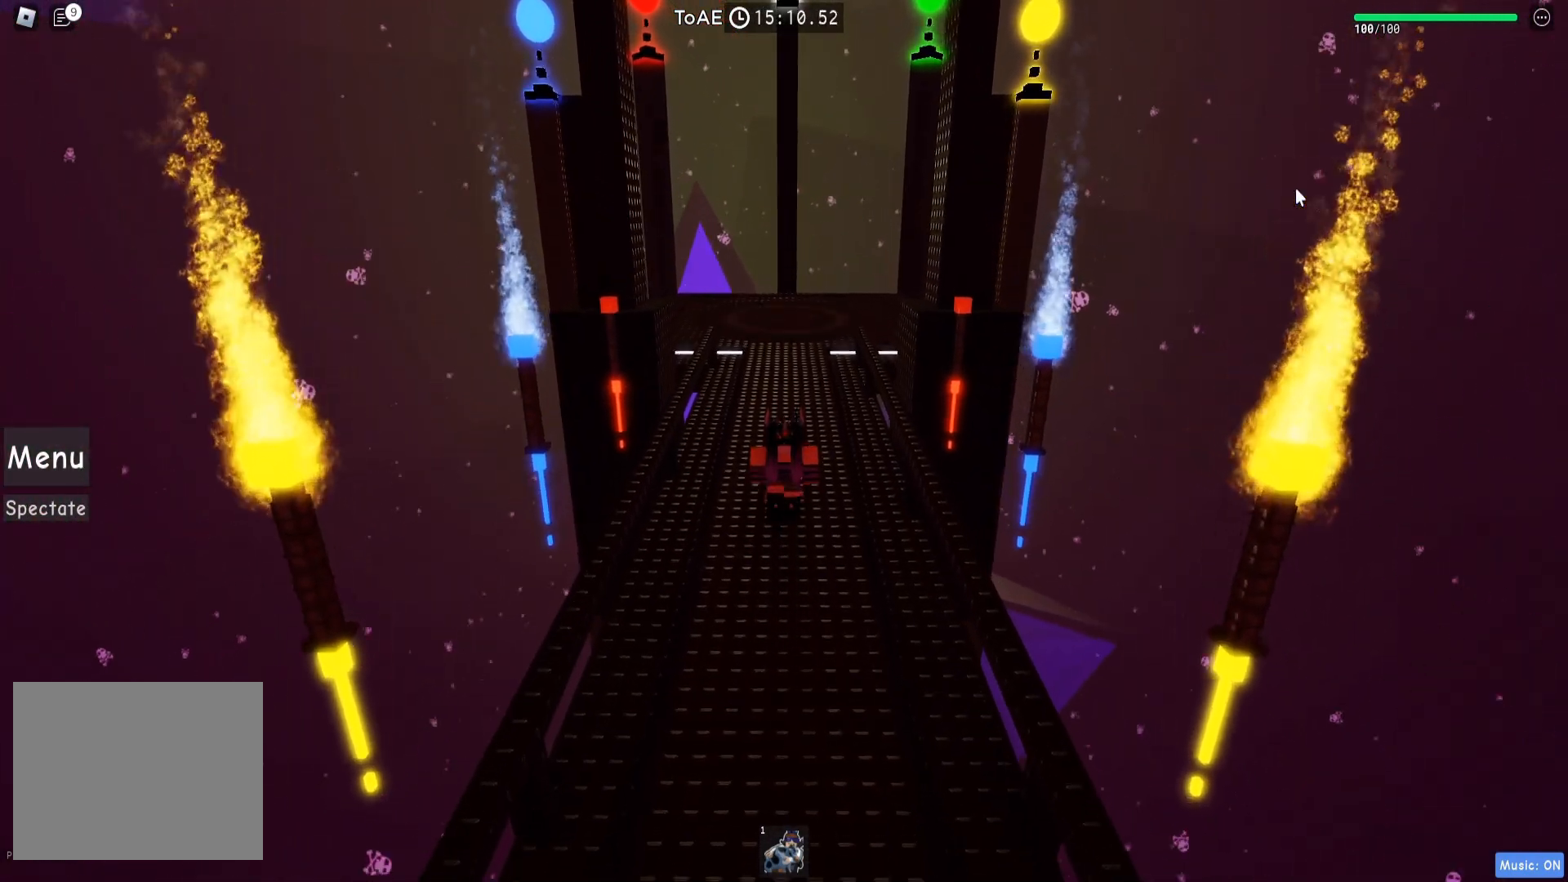
{"keys": ["w"], "events": [[250, "space", "down"], [300, "space", "up"]]}
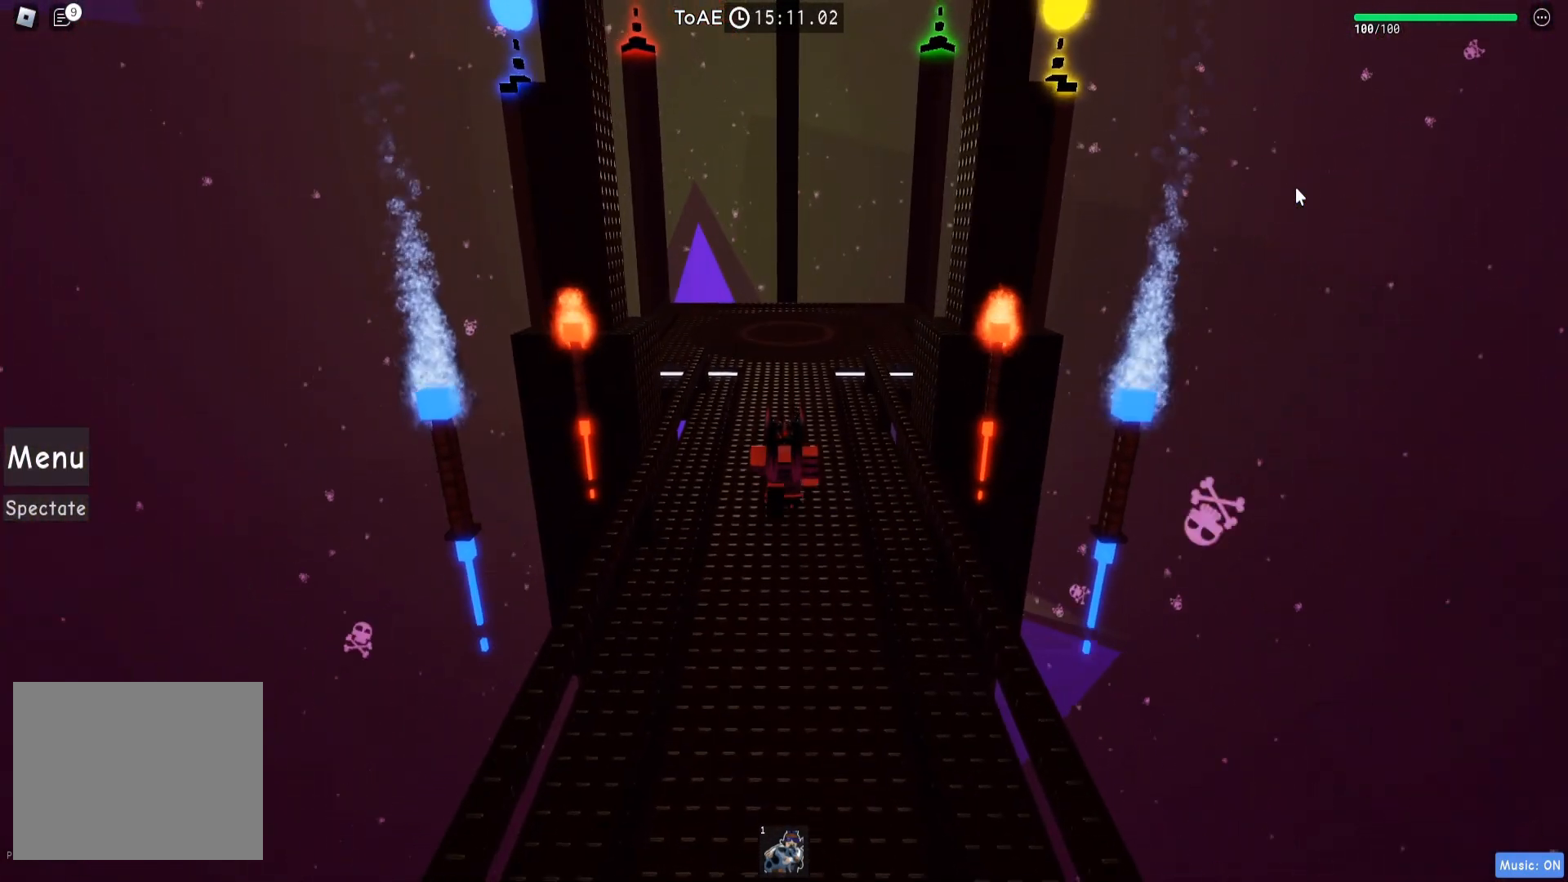
{"keys": ["w"], "events": []}
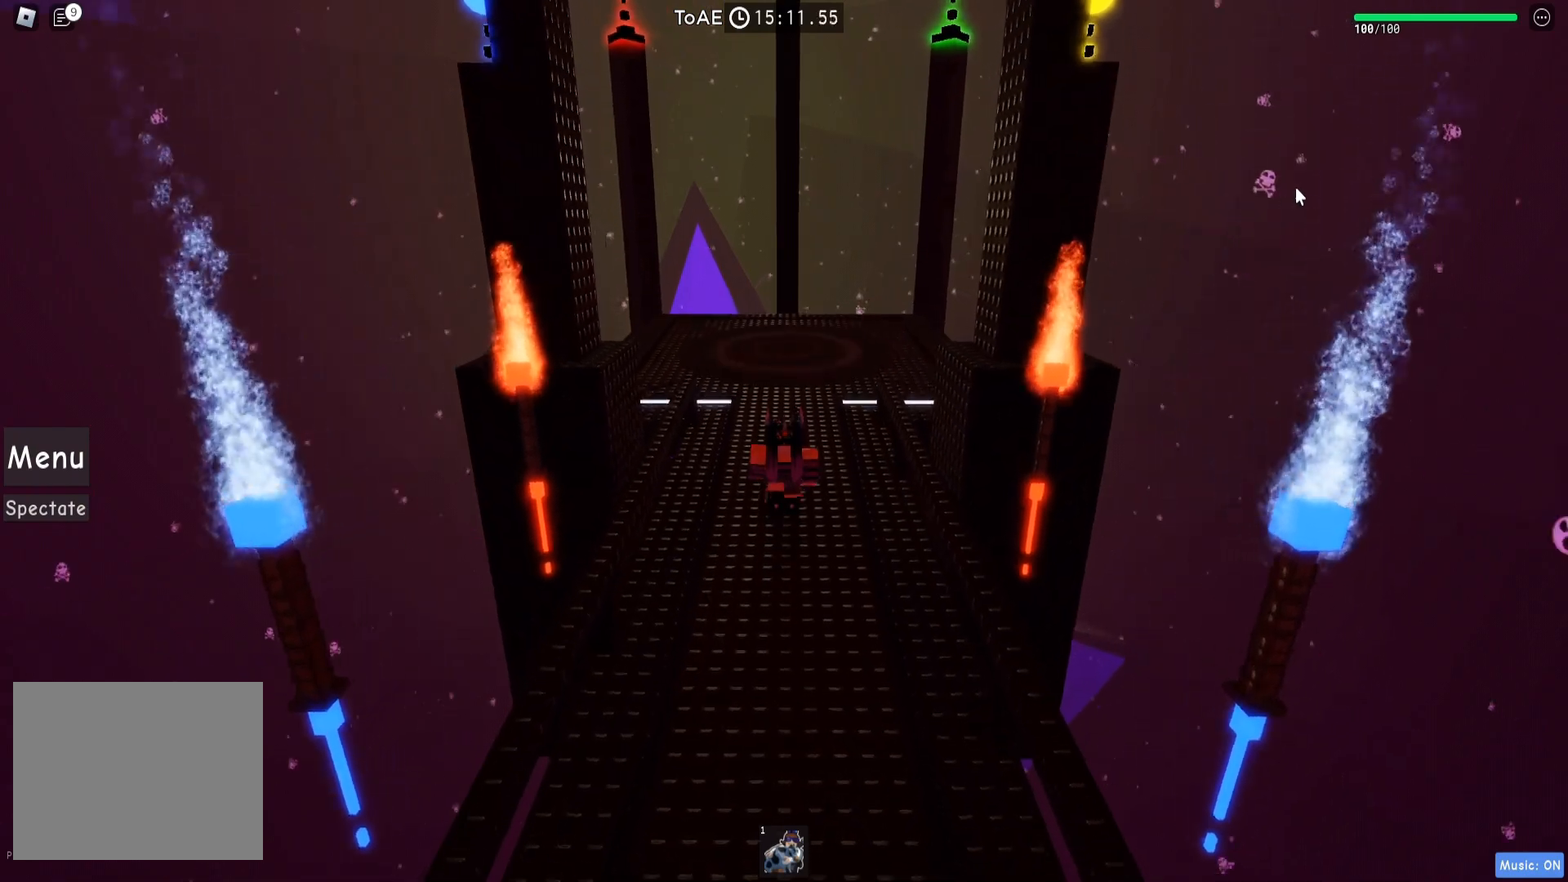
{"keys": ["w"], "events": []}
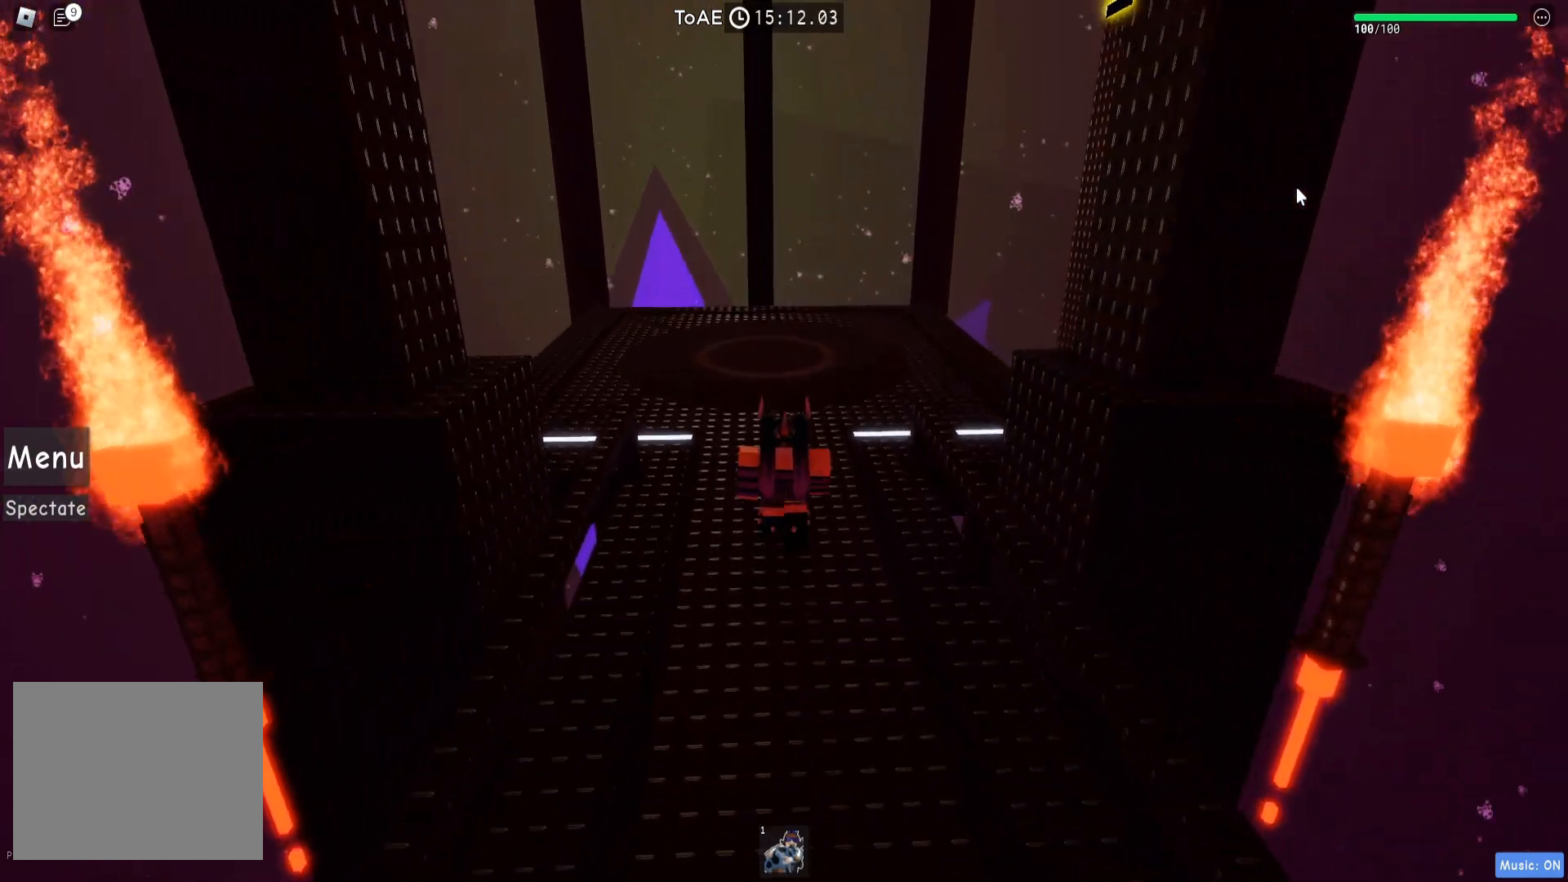
{"keys": ["w"], "events": []}
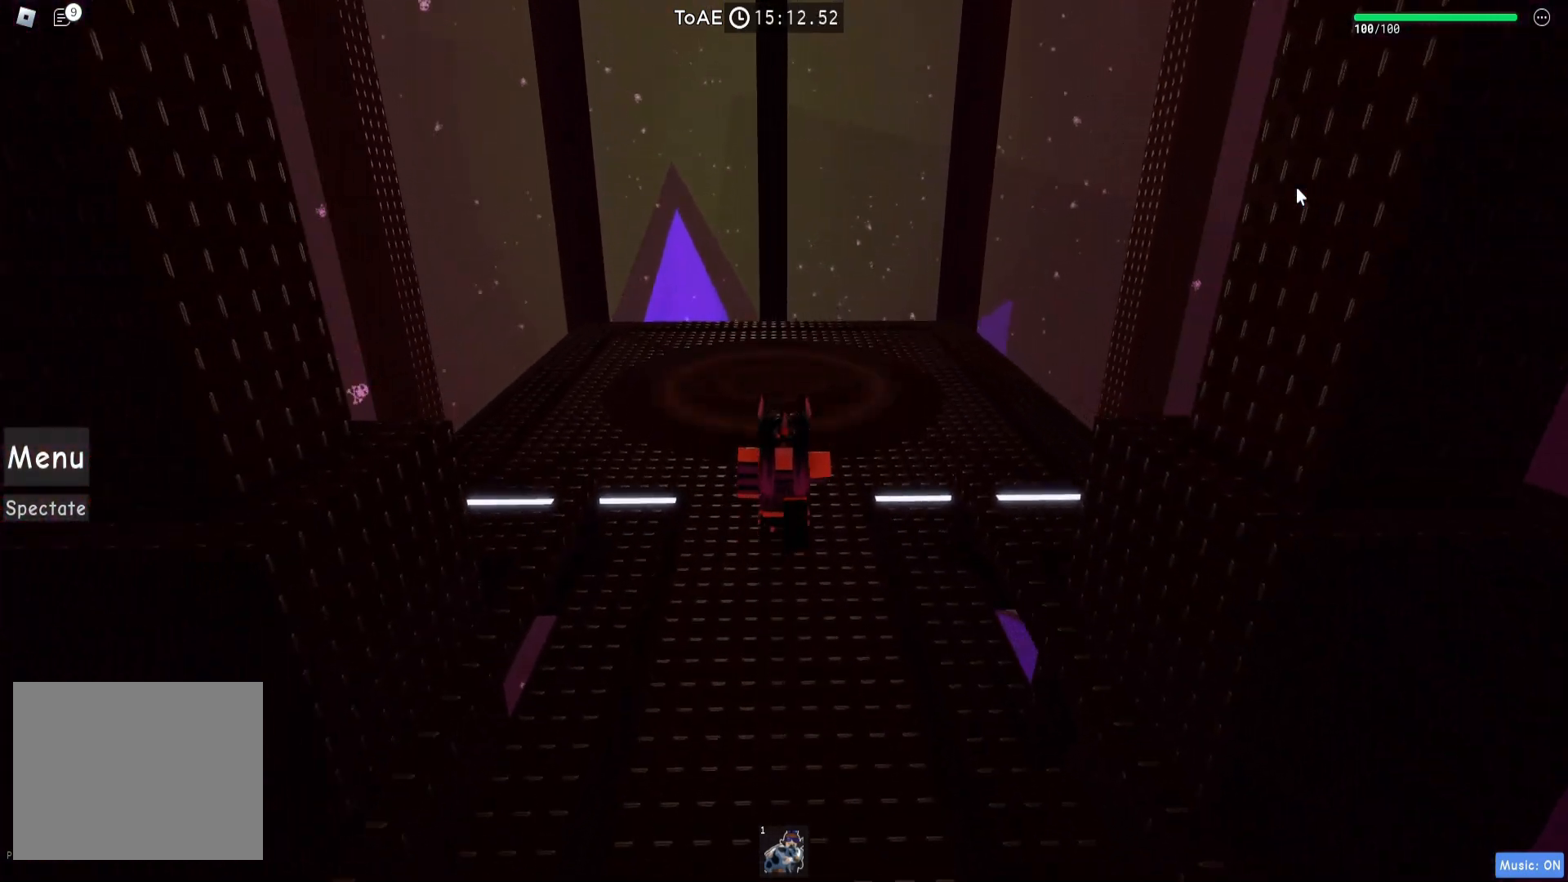
{"keys": ["d", "s", "space", "w"], "events": [[417, "d", "down"], [450, "s", "down"], [500, "space", "down"]]}
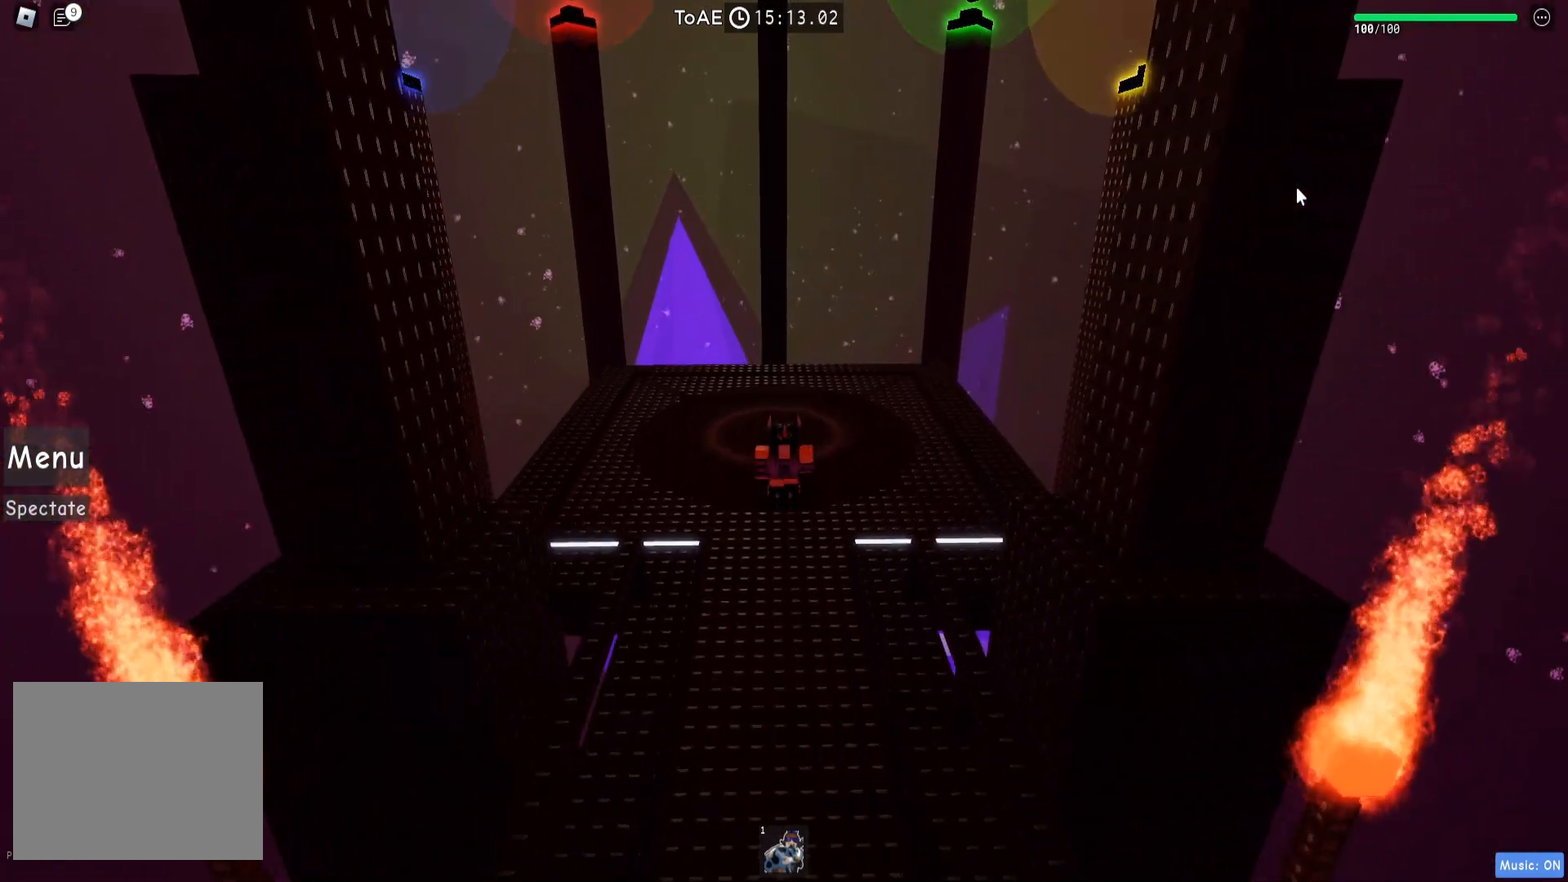
{"keys": ["w"], "events": [[33, "s", "up"], [50, "d", "up"], [67, "space", "up"]]}
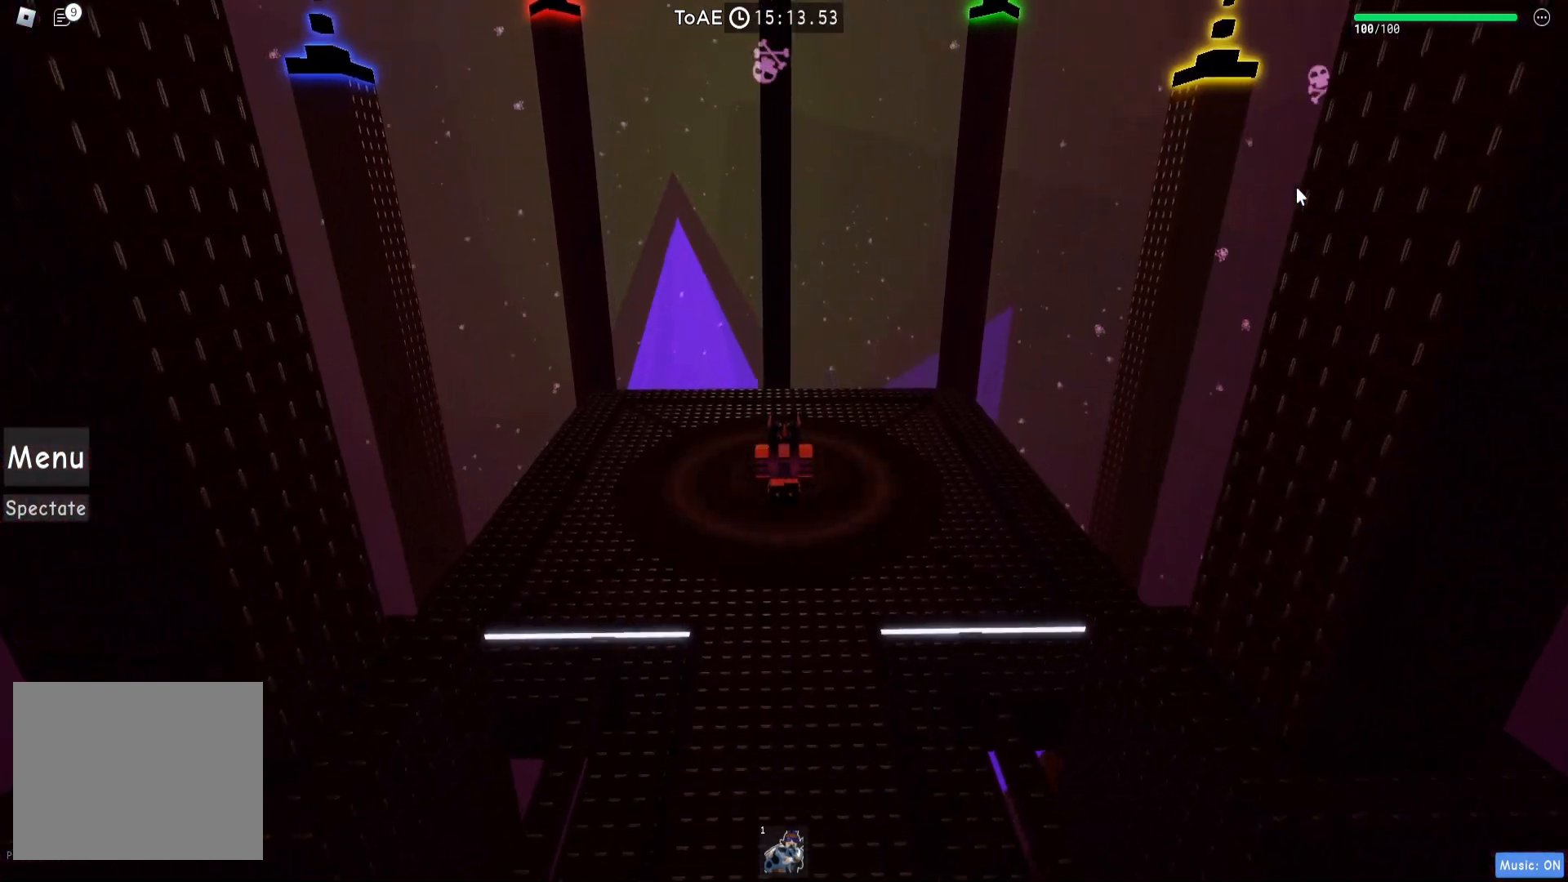
{"keys": [], "events": [[33, "w", "up"]]}